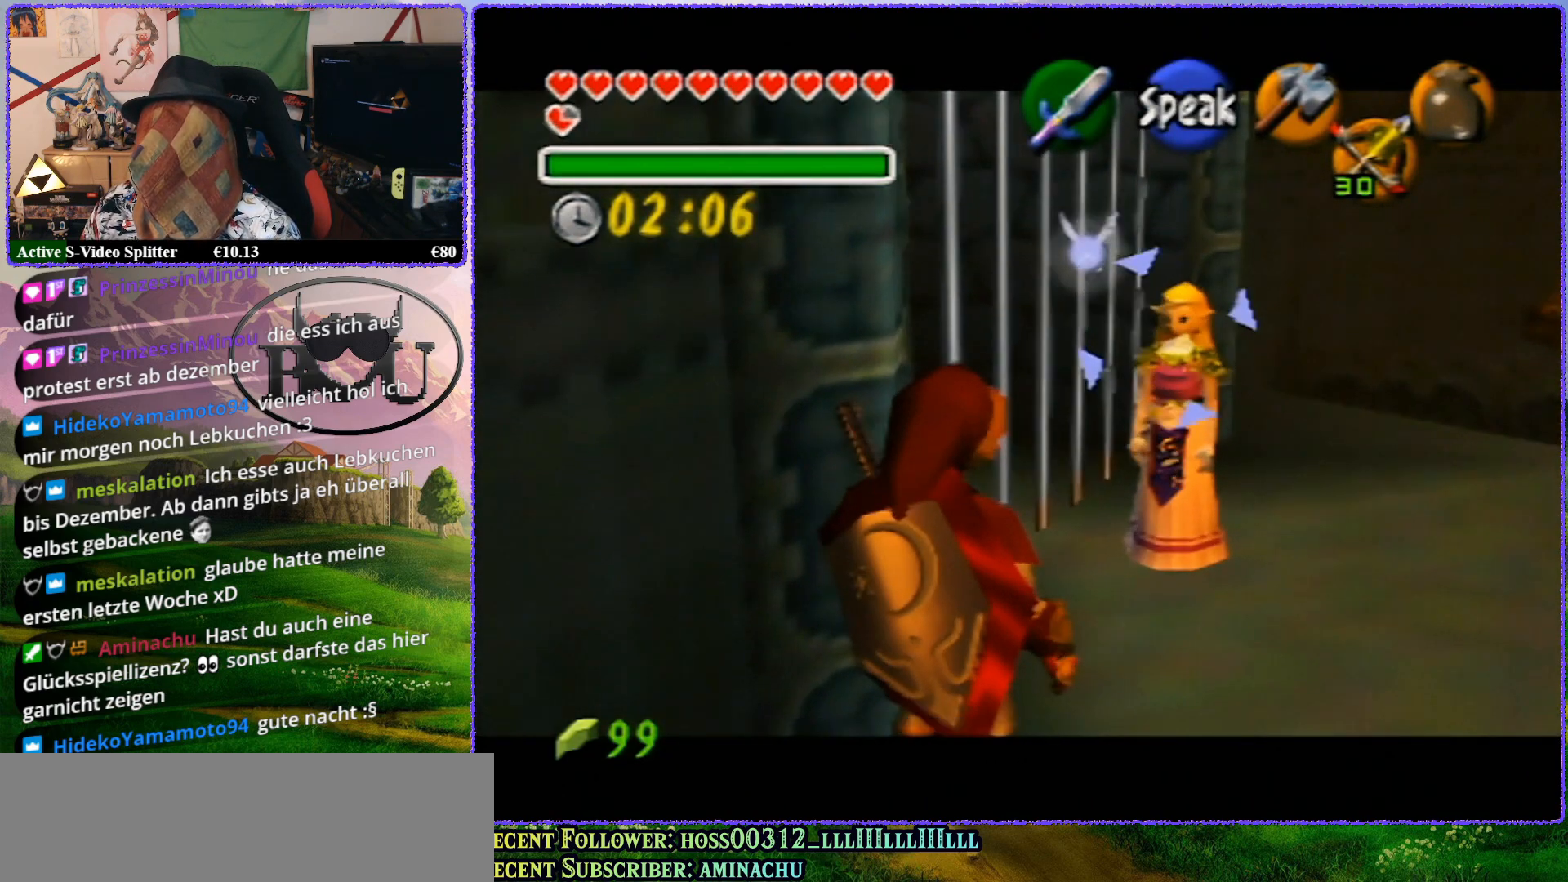
Gameplay with a controller (Nintendo layout); each line is a JSON object with the inputs held at the frame after it. "events" lists button and stick changes between this image and that frame as [ms after this image, input, new state], when the widget could be followed in between. Not read: L1 L3 R3.
{"buttons": ["Z"], "left_stick": "up", "events": [[83, "left_stick", "up"]]}
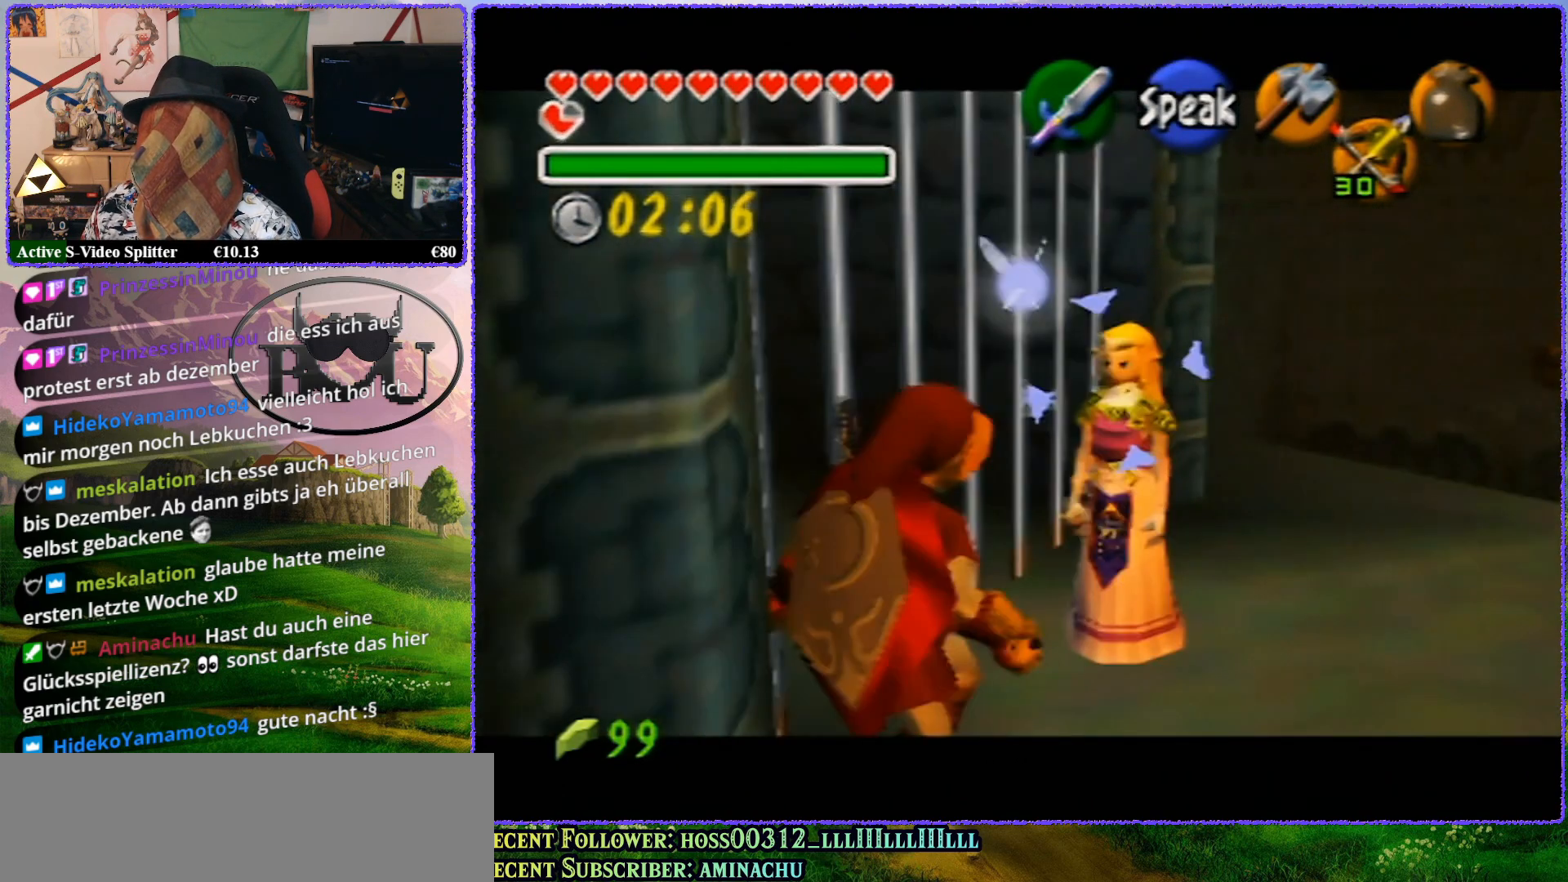
{"buttons": ["Z"], "left_stick": "up", "events": []}
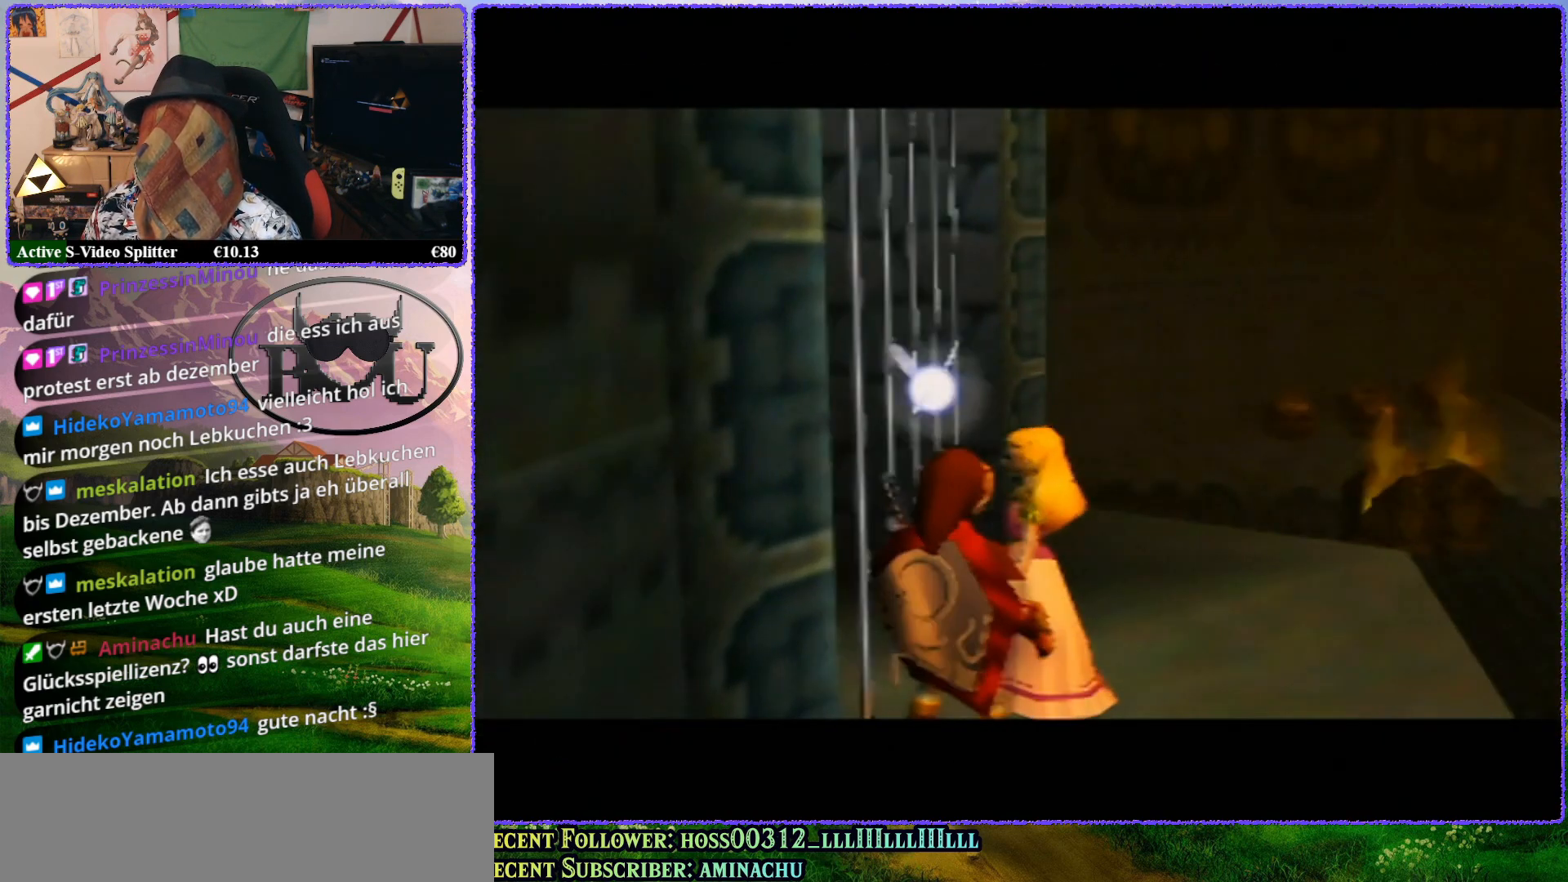
{"buttons": ["R1"], "left_stick": "center", "events": [[133, "left_stick", "center"], [450, "R1", "down"], [450, "Z", "up"]]}
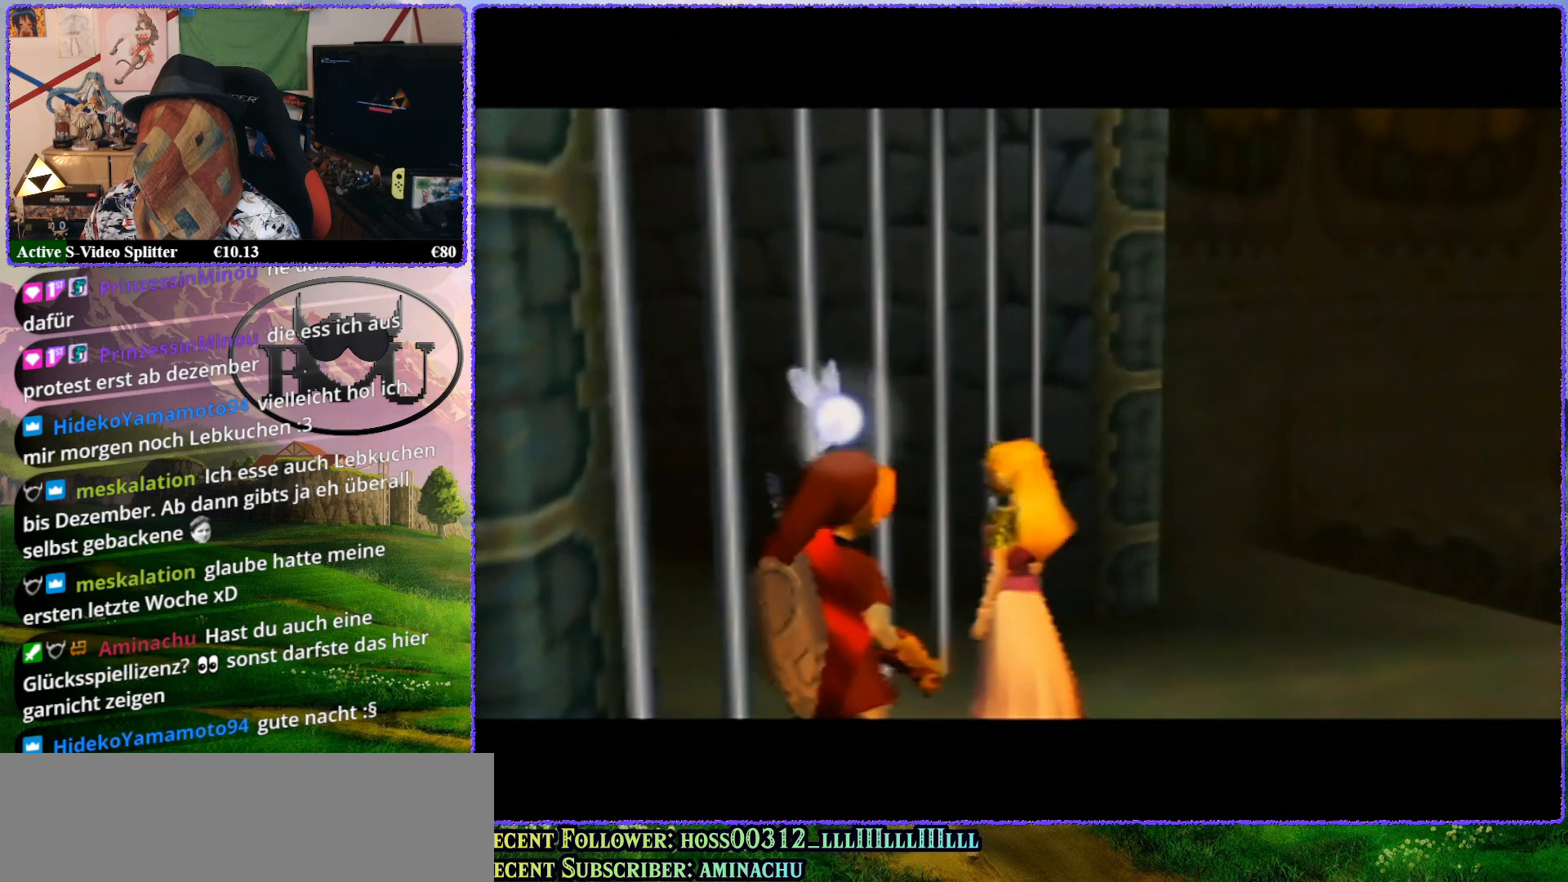
{"buttons": ["A"], "left_stick": "center", "events": [[117, "R1", "up"], [267, "A", "down"], [383, "A", "up"], [433, "A", "down"]]}
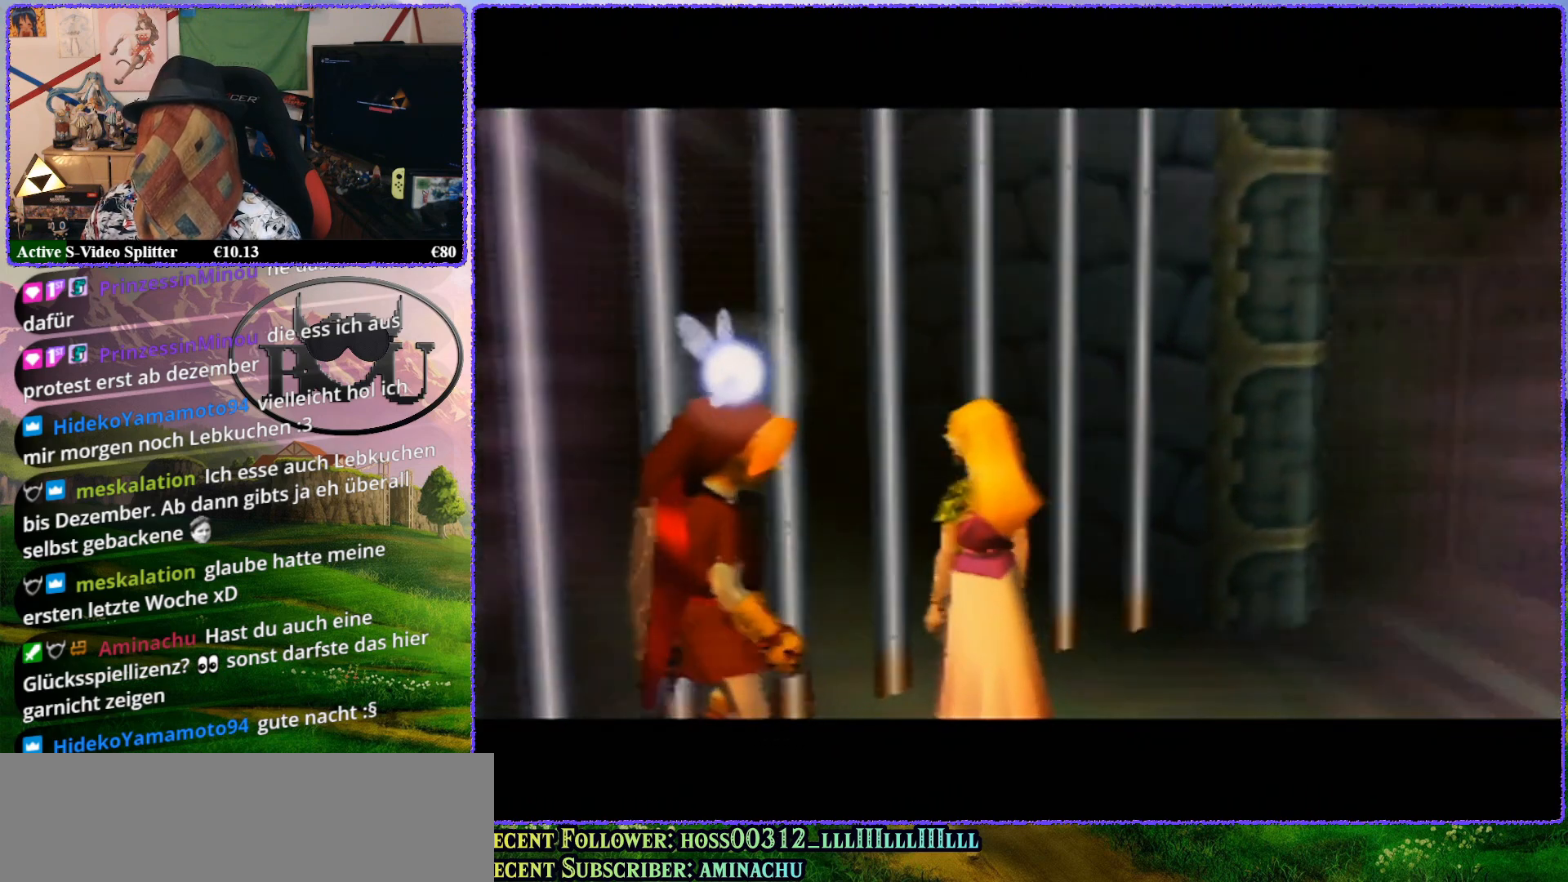
{"buttons": ["A"], "left_stick": "center", "events": [[33, "A", "up"], [133, "A", "down"], [233, "A", "up"], [333, "A", "down"], [383, "A", "up"], [483, "A", "down"]]}
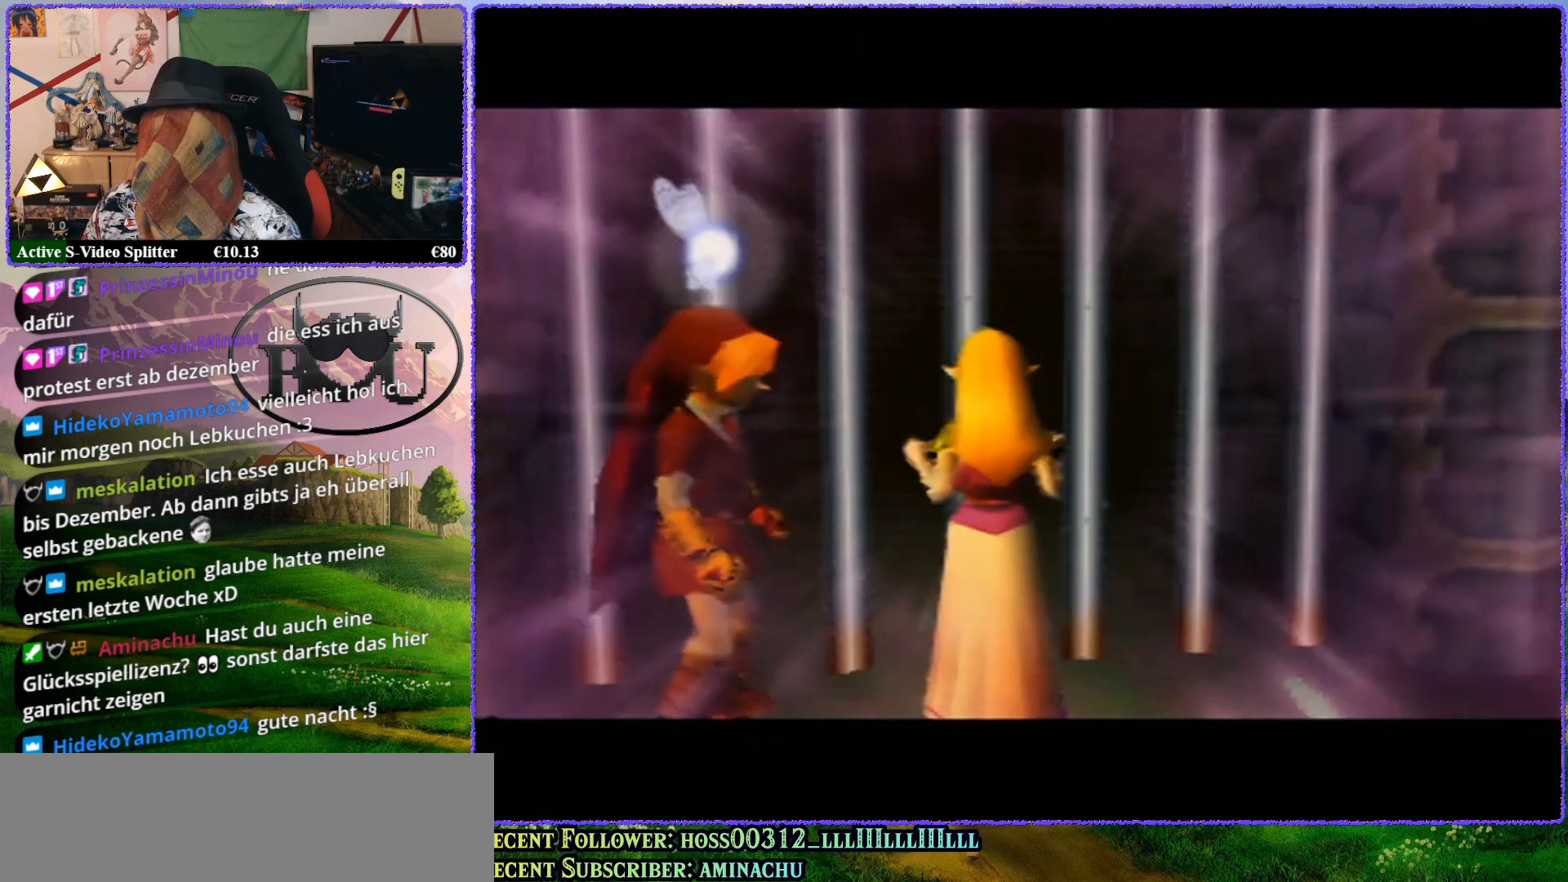
{"buttons": [], "left_stick": "center", "events": [[50, "A", "up"]]}
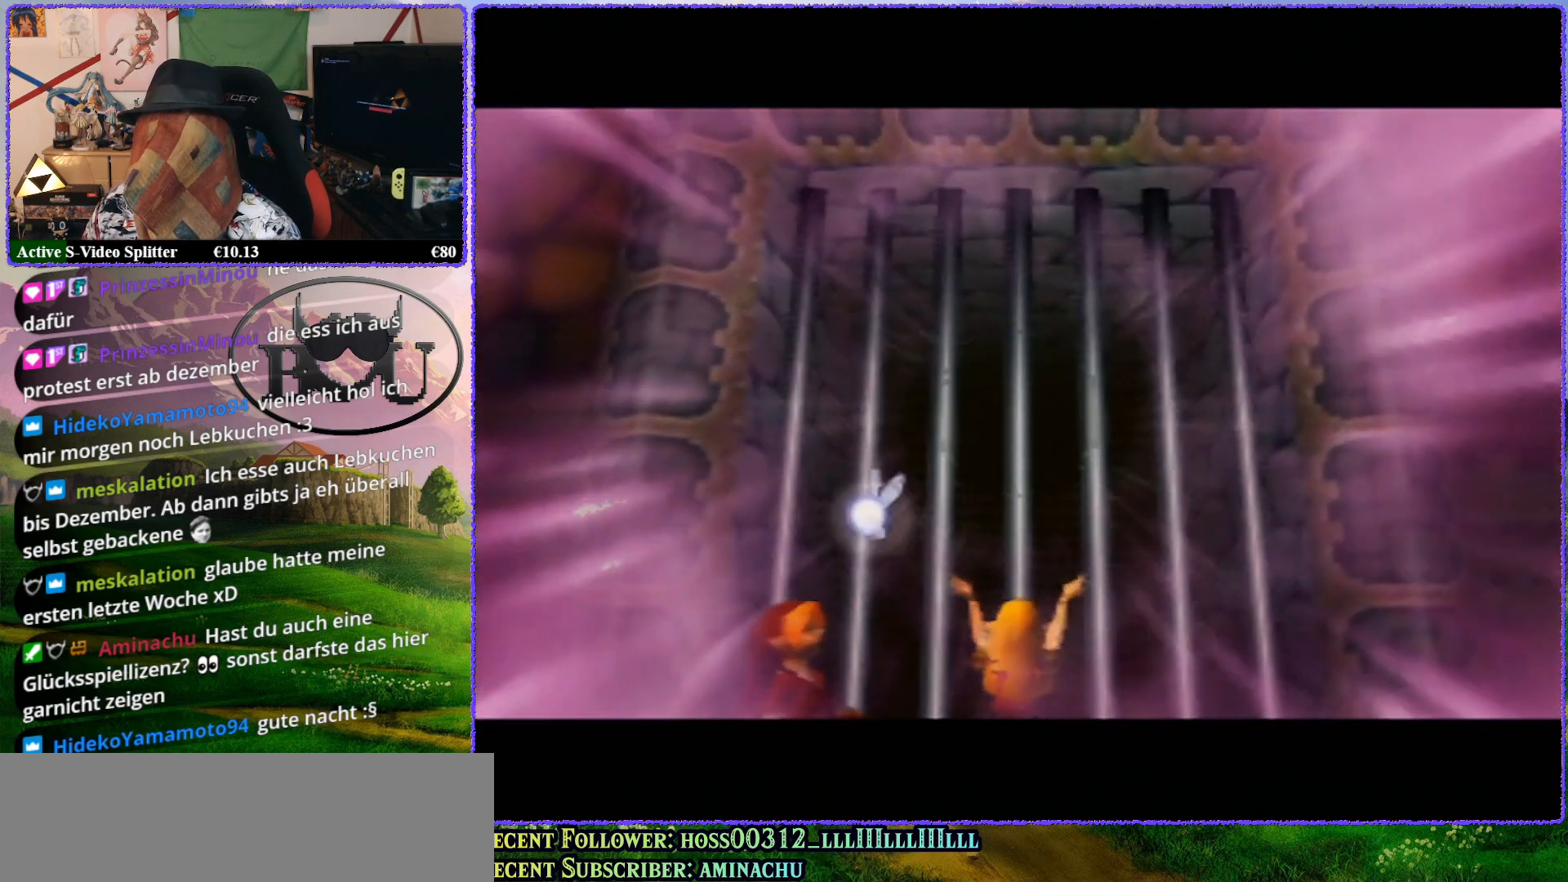
{"buttons": [], "left_stick": "center", "events": []}
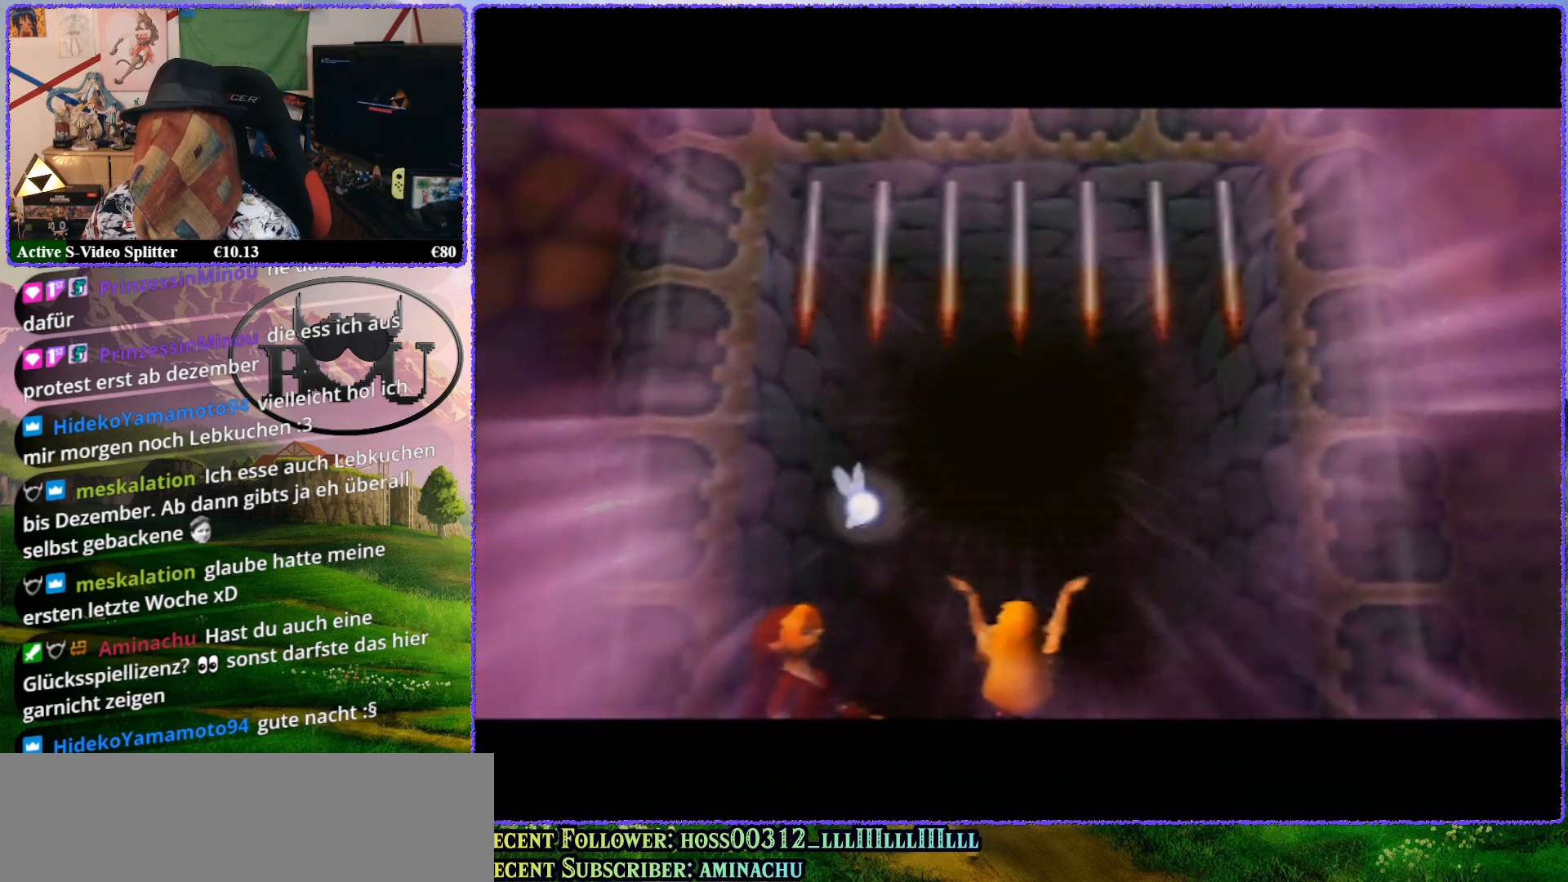
{"buttons": [], "left_stick": "center", "events": []}
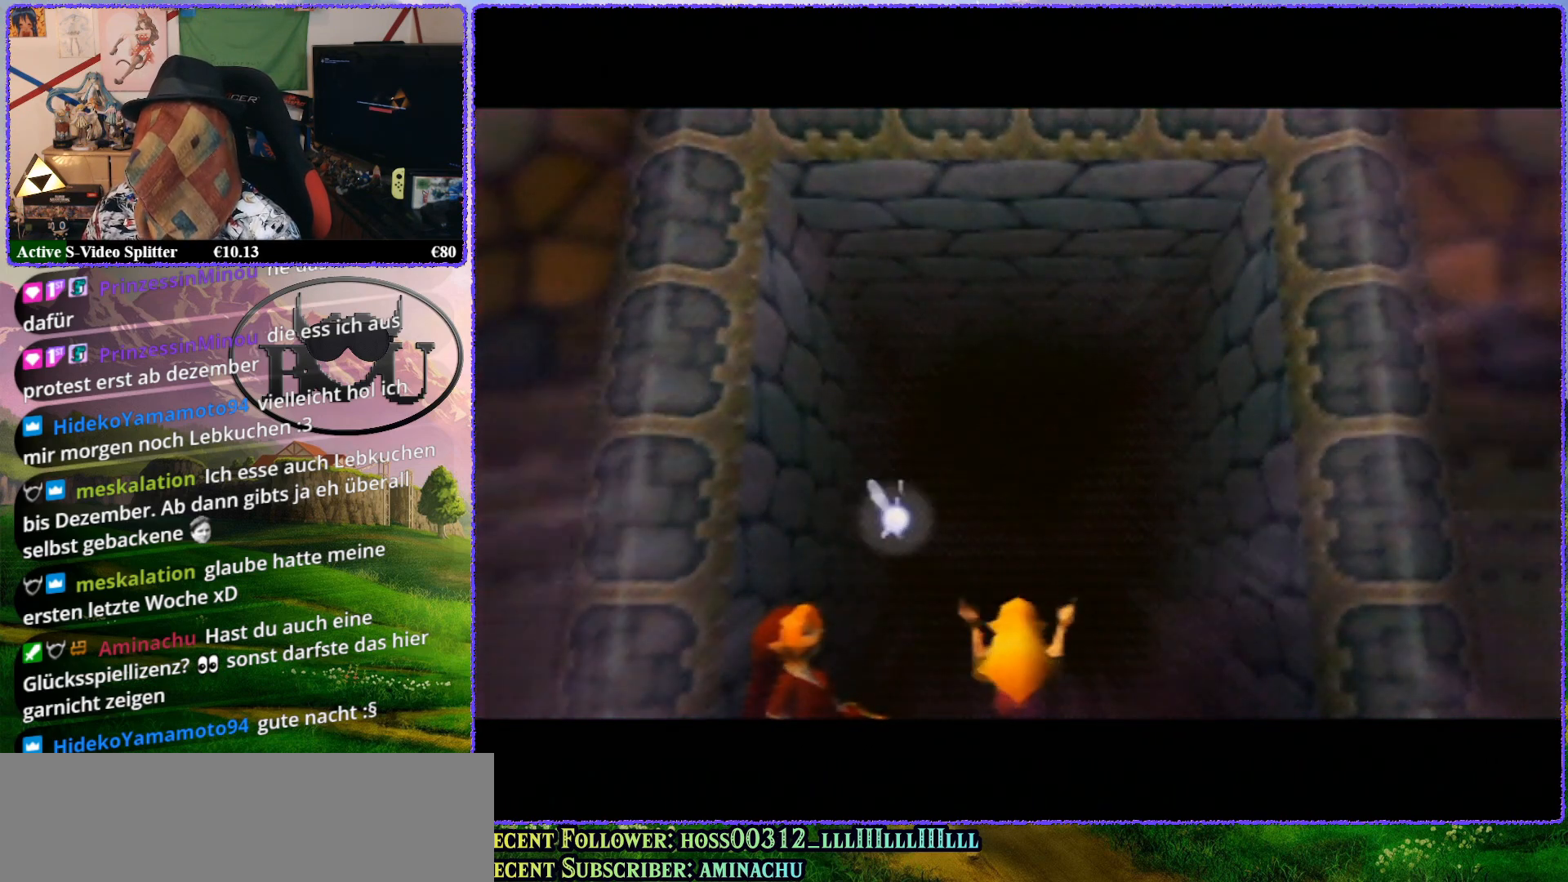
{"buttons": [], "left_stick": "center", "events": []}
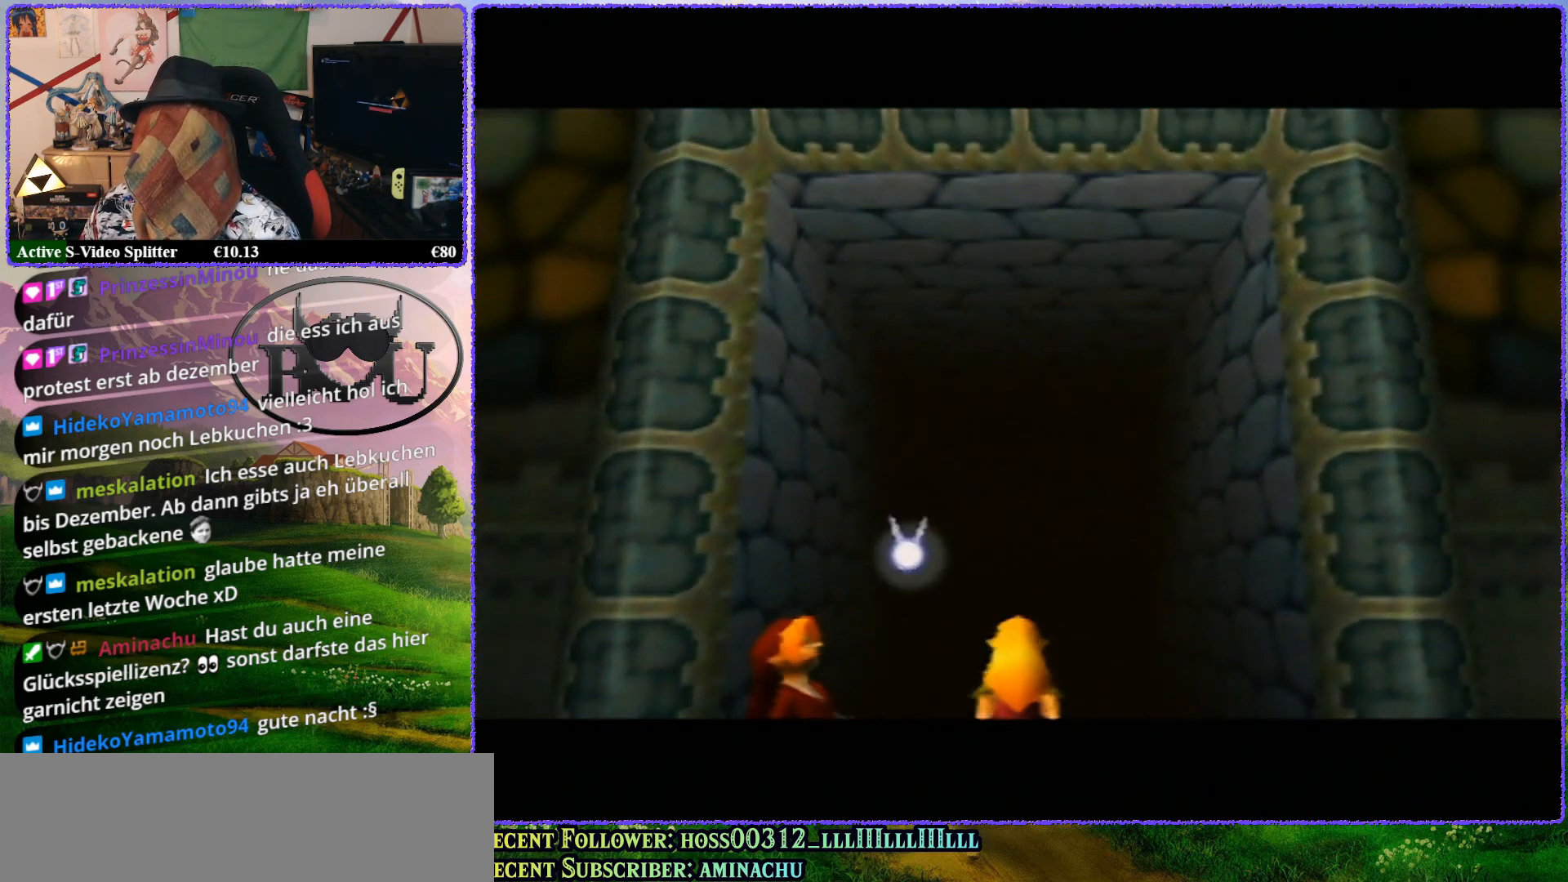
{"buttons": [], "left_stick": "center", "events": [[350, "R1", "down"], [500, "R1", "up"]]}
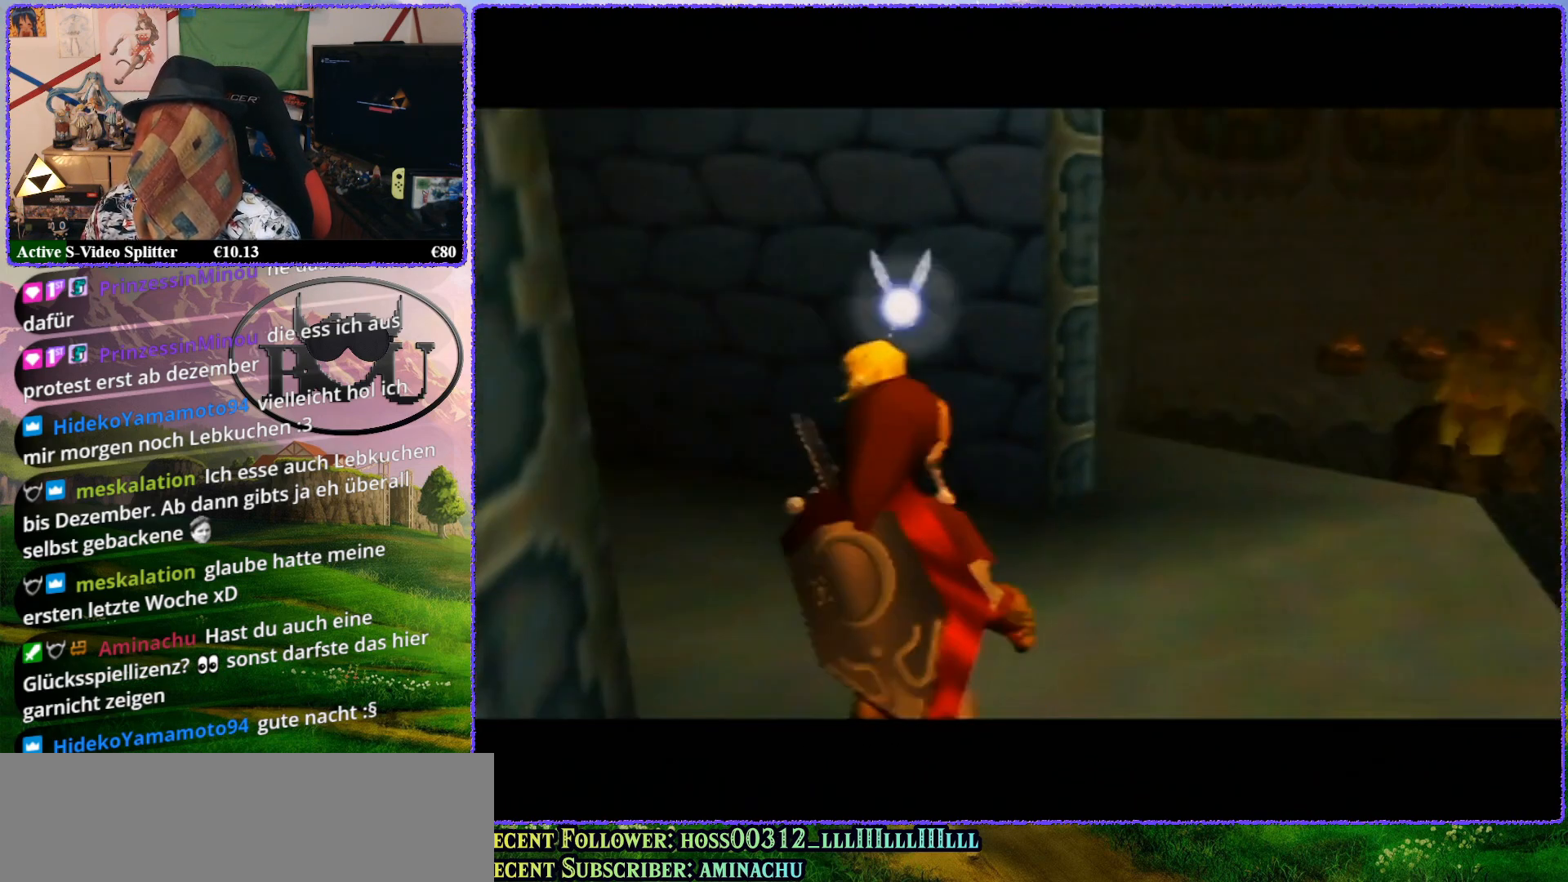
{"buttons": ["R1"], "left_stick": "center", "events": [[67, "R1", "down"], [200, "R1", "up"], [233, "R1", "down"], [350, "R1", "up"], [383, "R1", "down"]]}
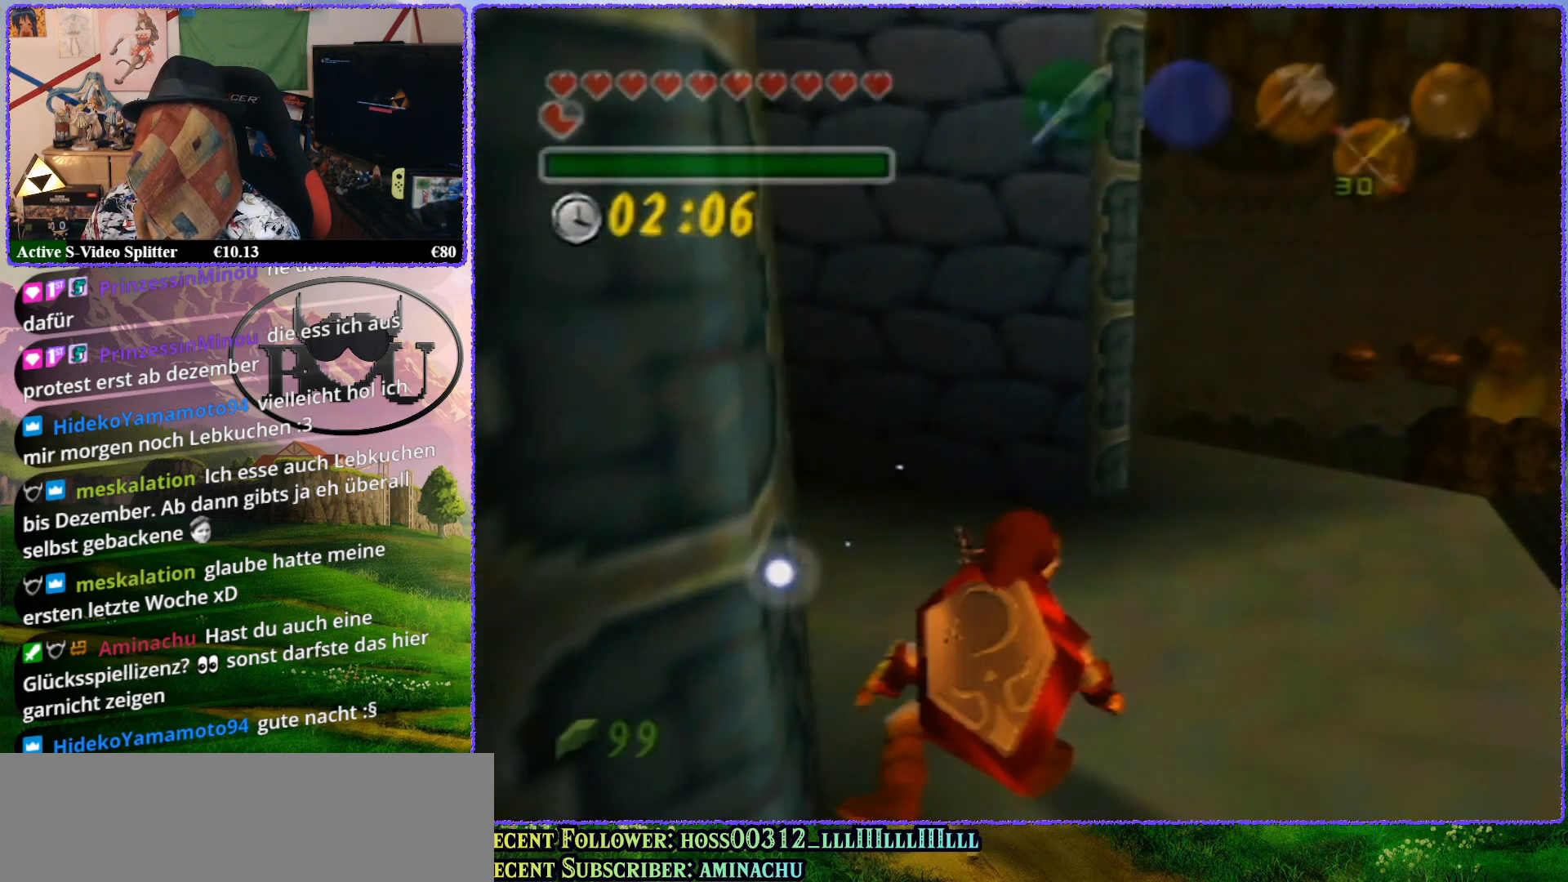
{"buttons": [], "left_stick": "up-left", "events": [[17, "R1", "up"], [133, "left_stick", "up"], [417, "left_stick", "up-left"]]}
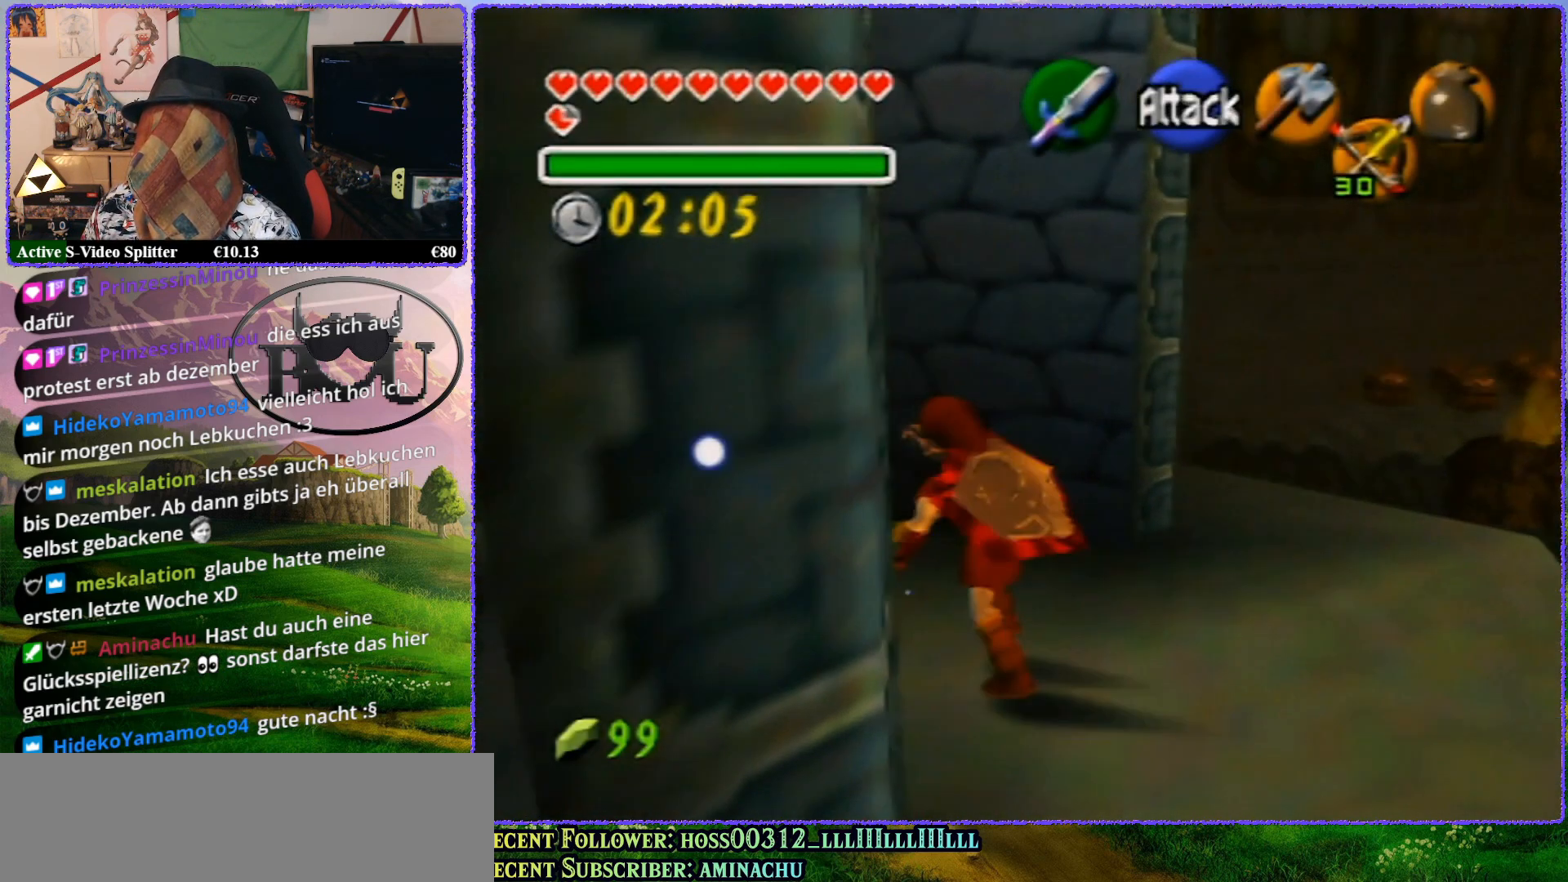
{"buttons": [], "left_stick": "up-left", "events": []}
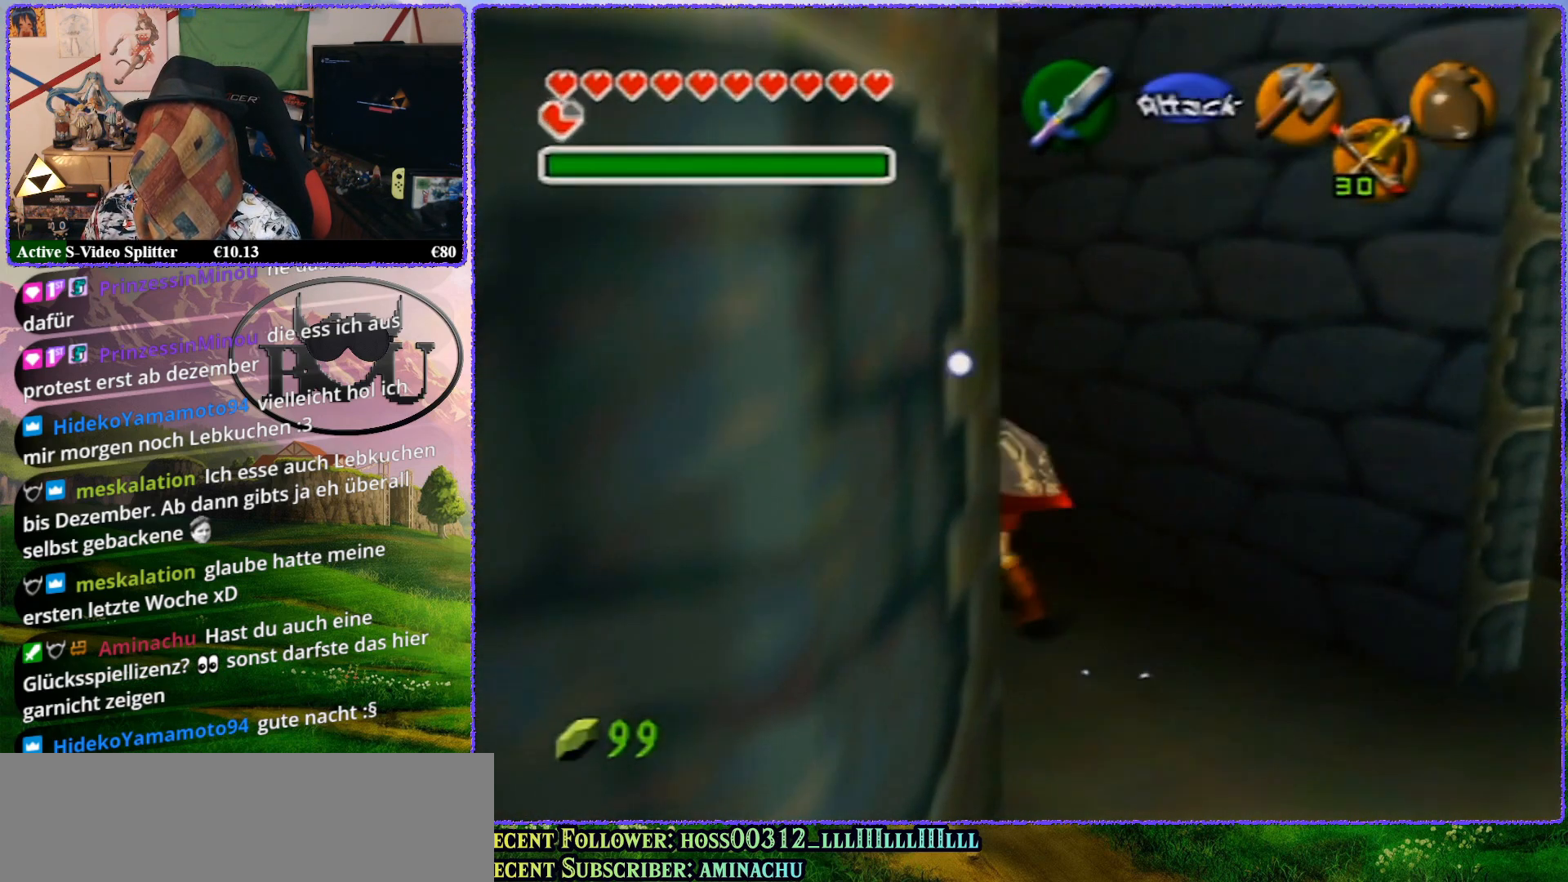
{"buttons": ["R1"], "left_stick": "up-left", "events": [[500, "R1", "down"]]}
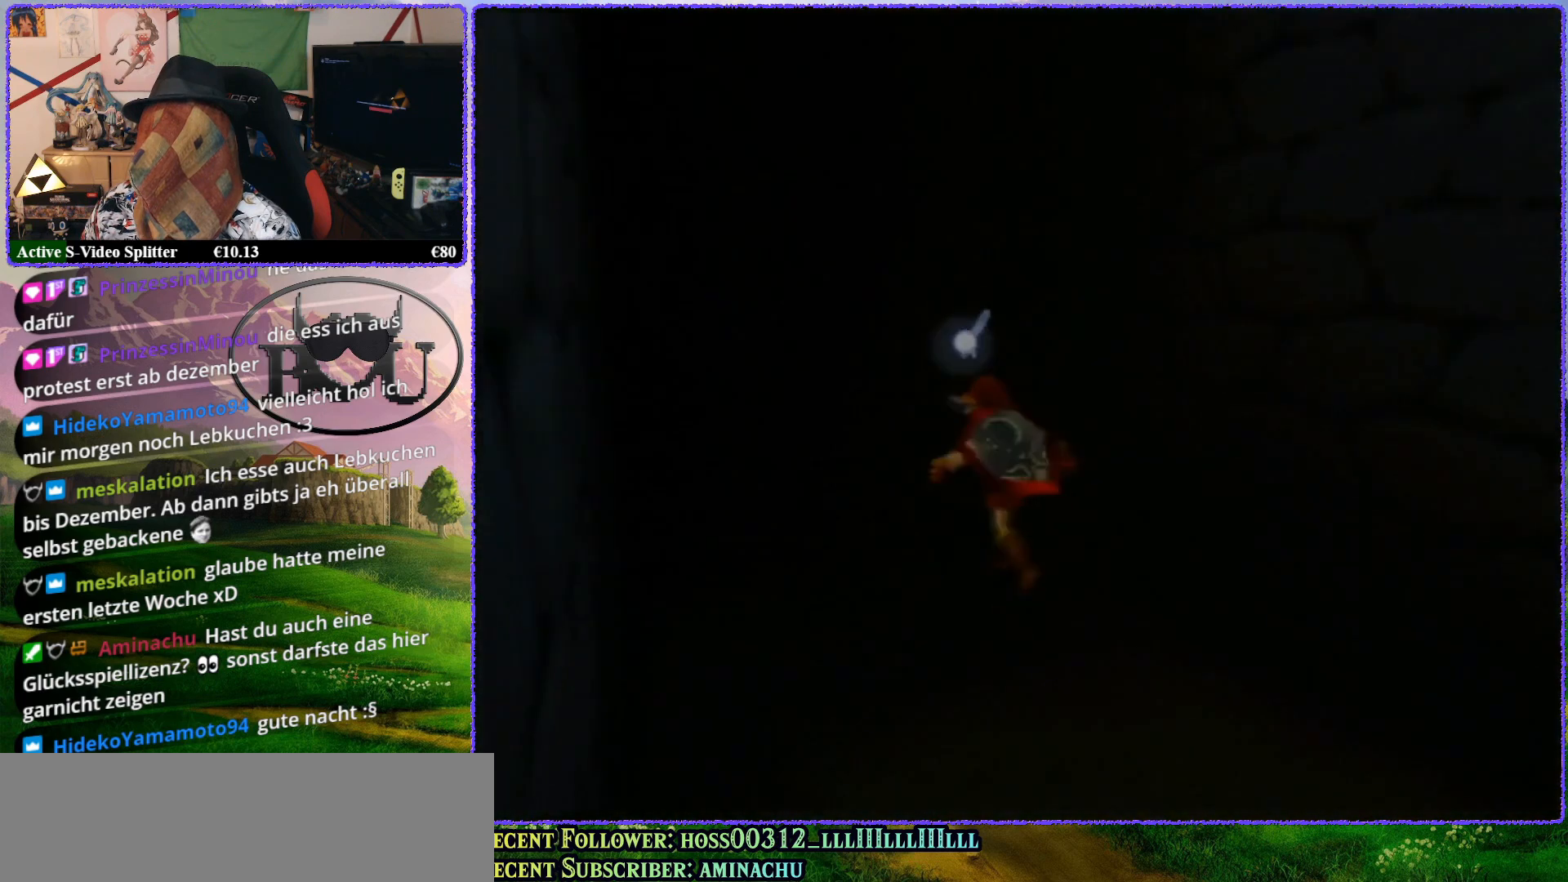
{"buttons": [], "left_stick": "up-left", "events": [[167, "R1", "up"]]}
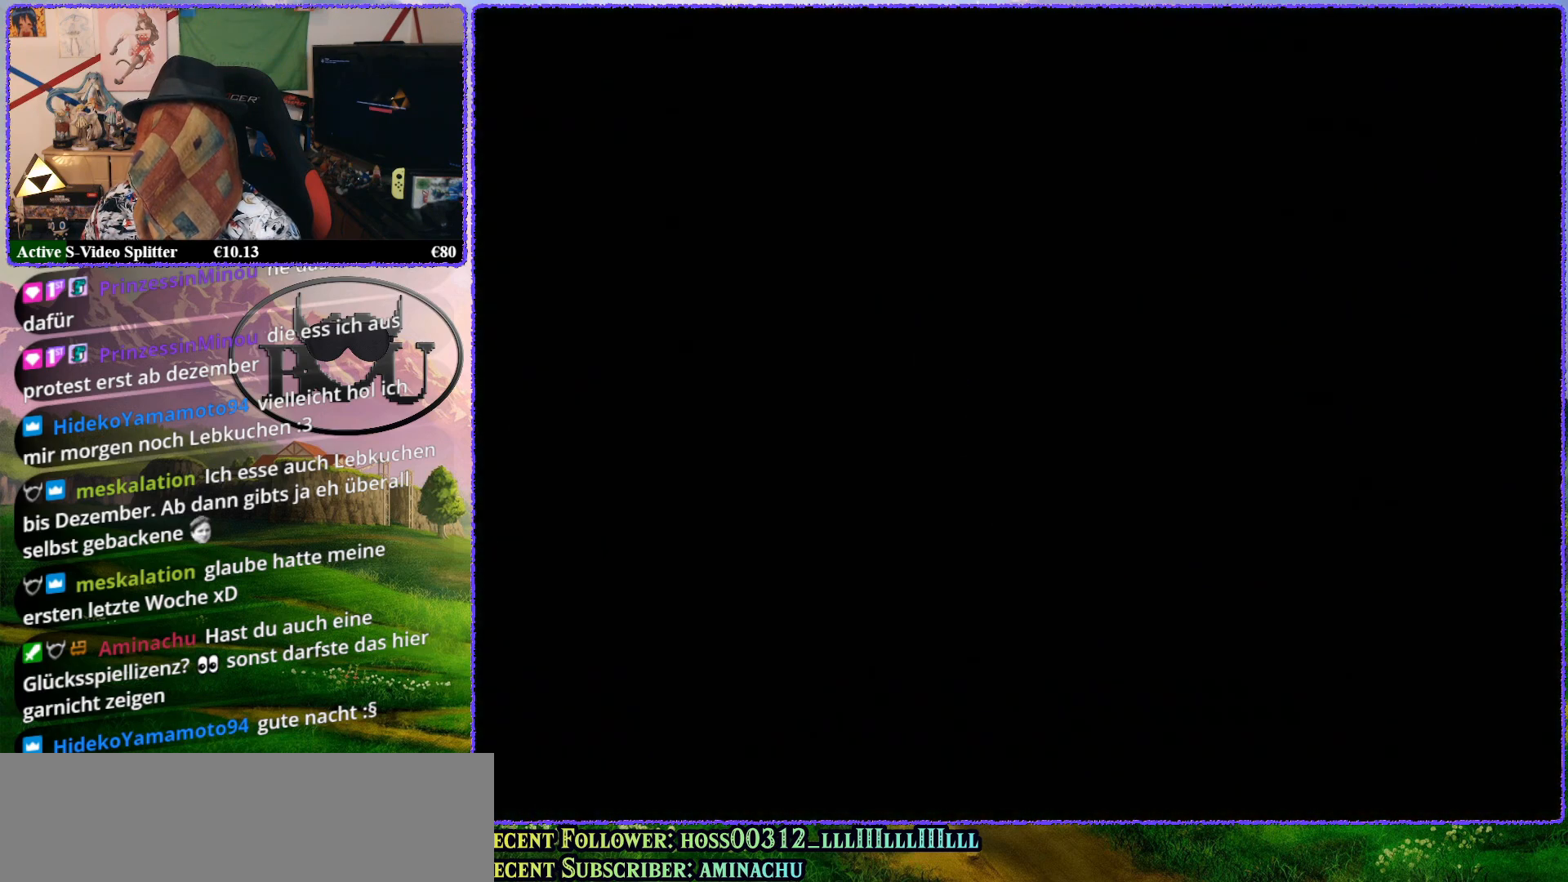
{"buttons": [], "left_stick": "up-left", "events": []}
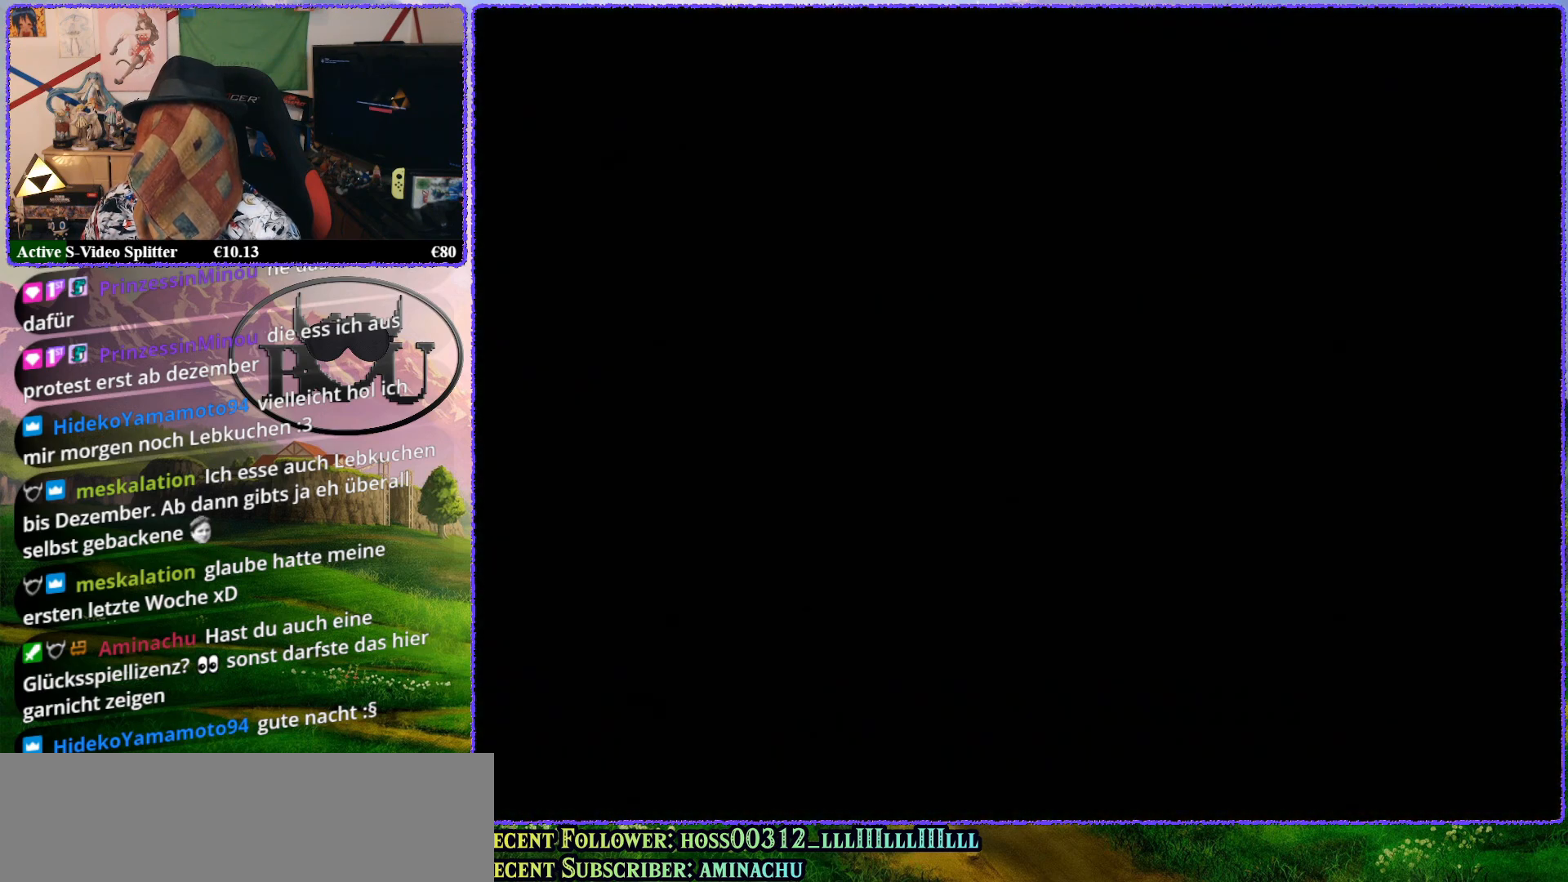
{"buttons": [], "left_stick": "center", "events": [[300, "R1", "down"], [367, "left_stick", "center"], [450, "R1", "up"]]}
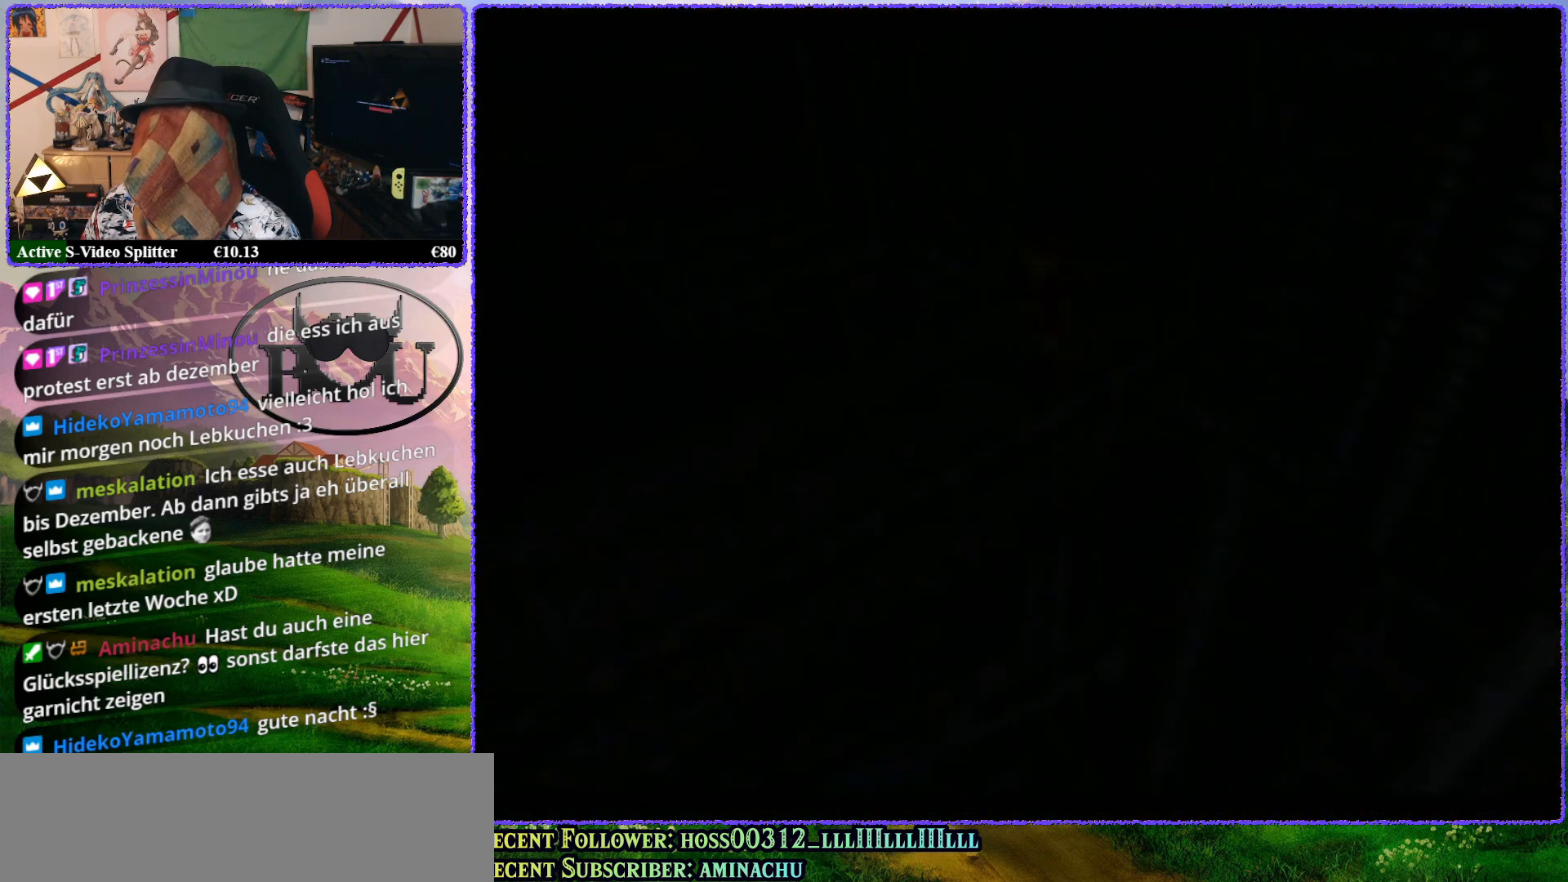
{"buttons": ["R1"], "left_stick": "center", "events": [[100, "R1", "down"], [183, "R1", "up"], [250, "R1", "down"], [383, "R1", "up"], [450, "R1", "down"]]}
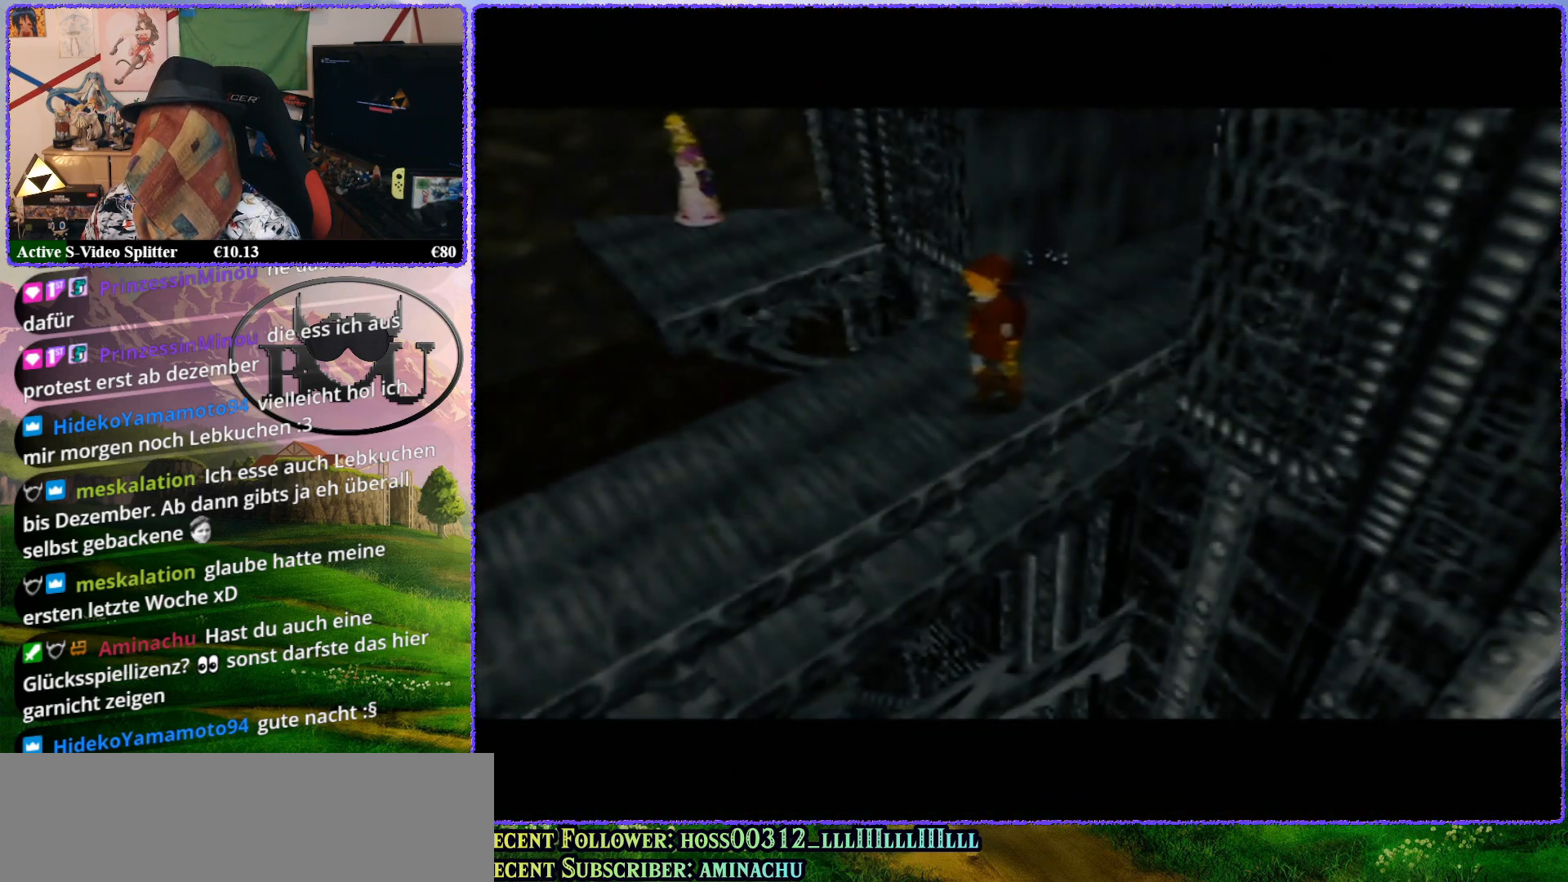
{"buttons": ["R1"], "left_stick": "center", "events": [[83, "R1", "up"], [117, "R1", "down"], [200, "R1", "up"], [250, "R1", "down"], [383, "R1", "up"], [433, "R1", "down"]]}
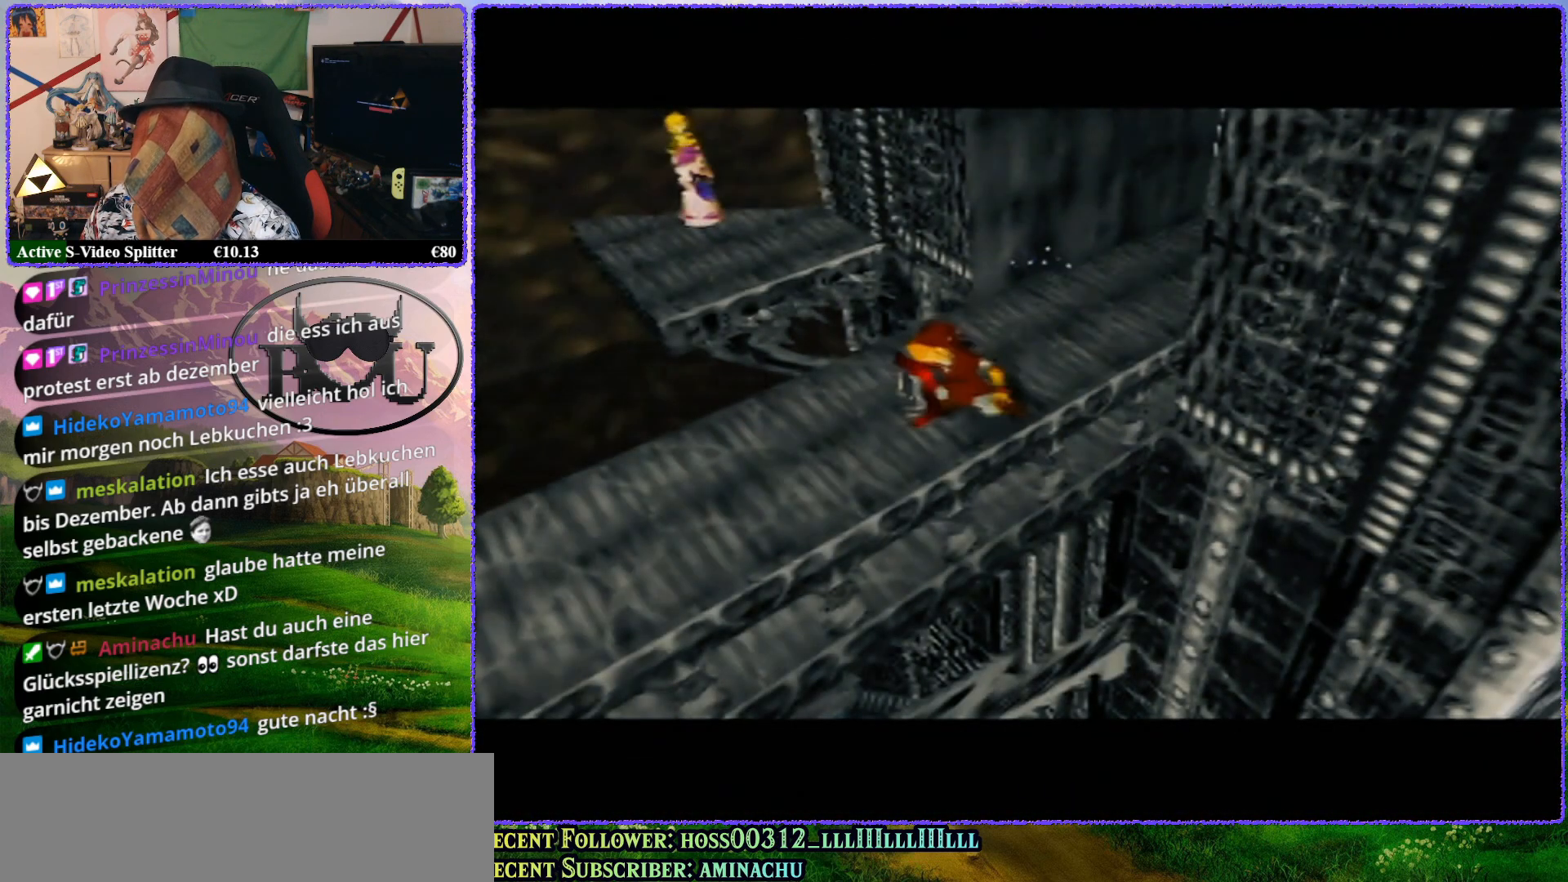
{"buttons": ["Z"], "left_stick": "center", "events": [[33, "R1", "up"], [100, "R1", "down"], [167, "R1", "up"], [333, "Z", "down"]]}
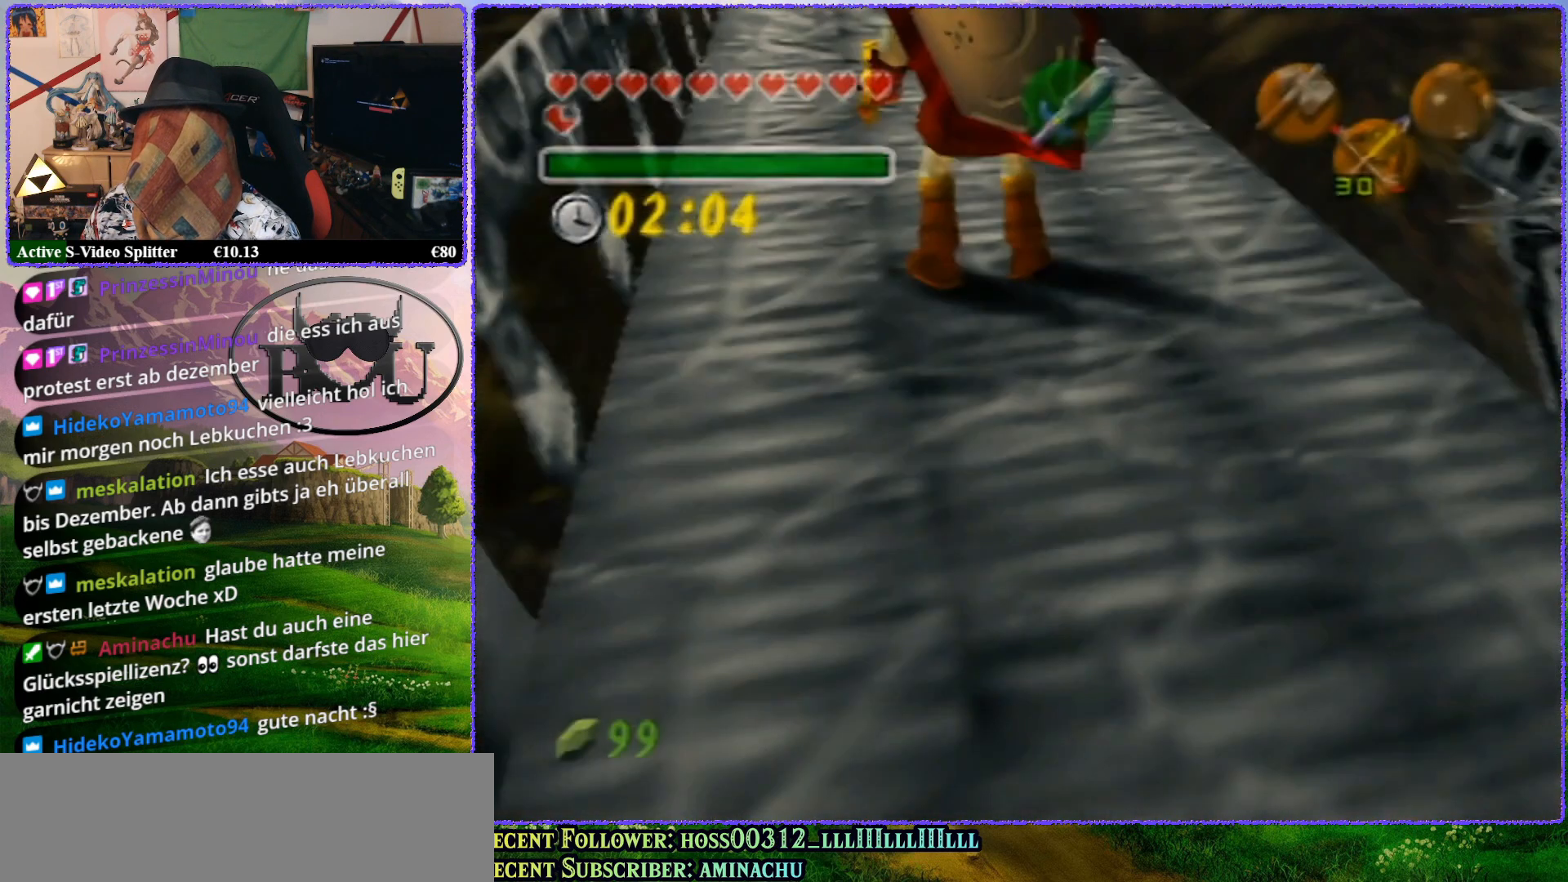
{"buttons": ["A", "Z"], "left_stick": "center", "events": [[333, "A", "down"]]}
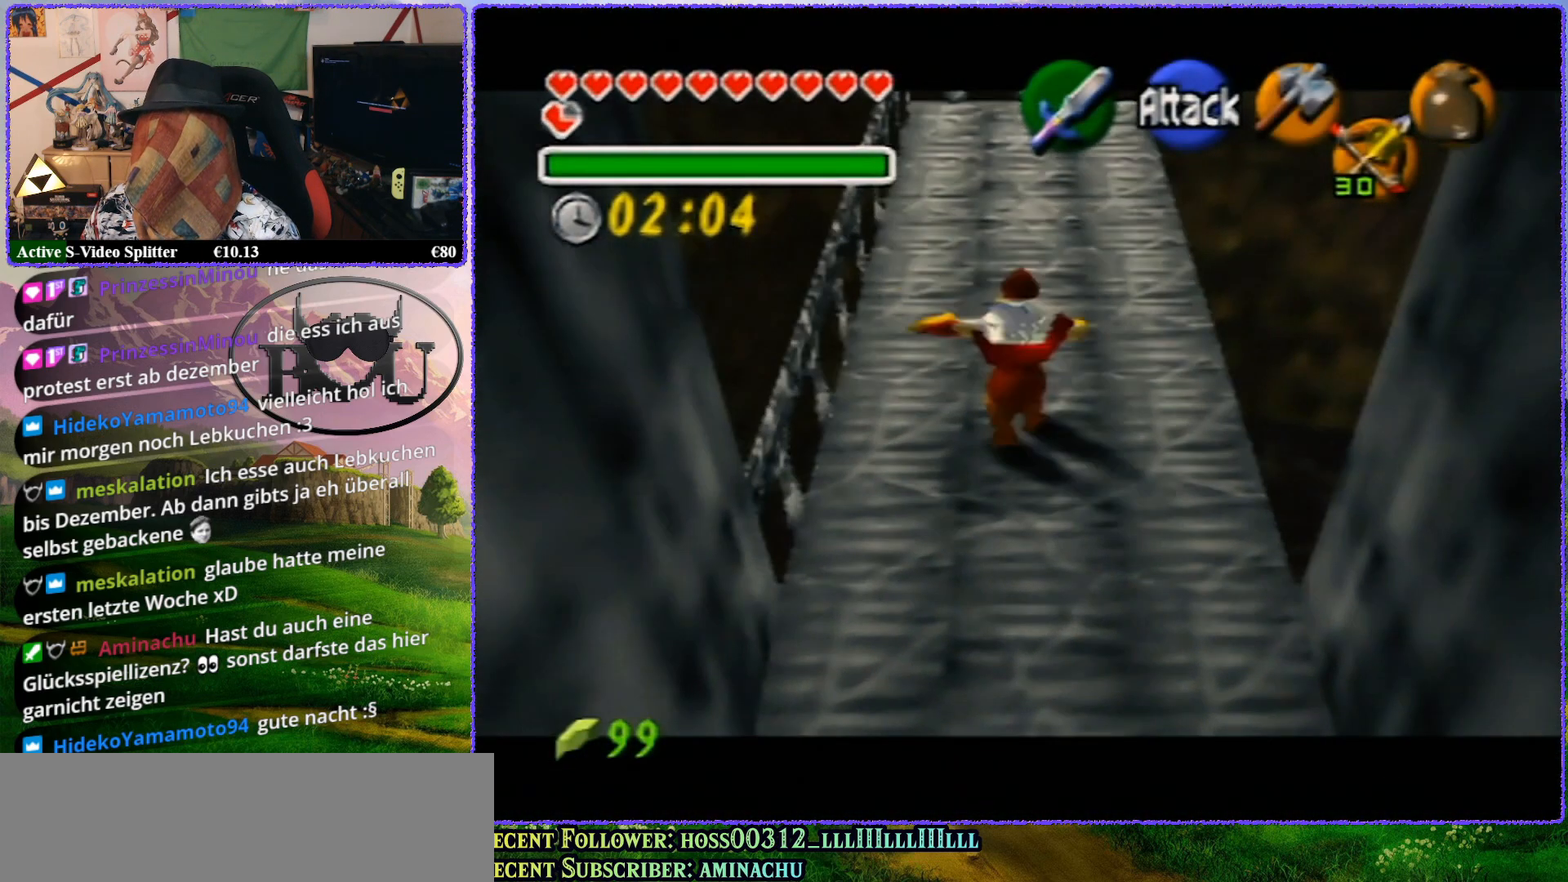
{"buttons": ["Z"], "left_stick": "center", "events": [[17, "A", "up"]]}
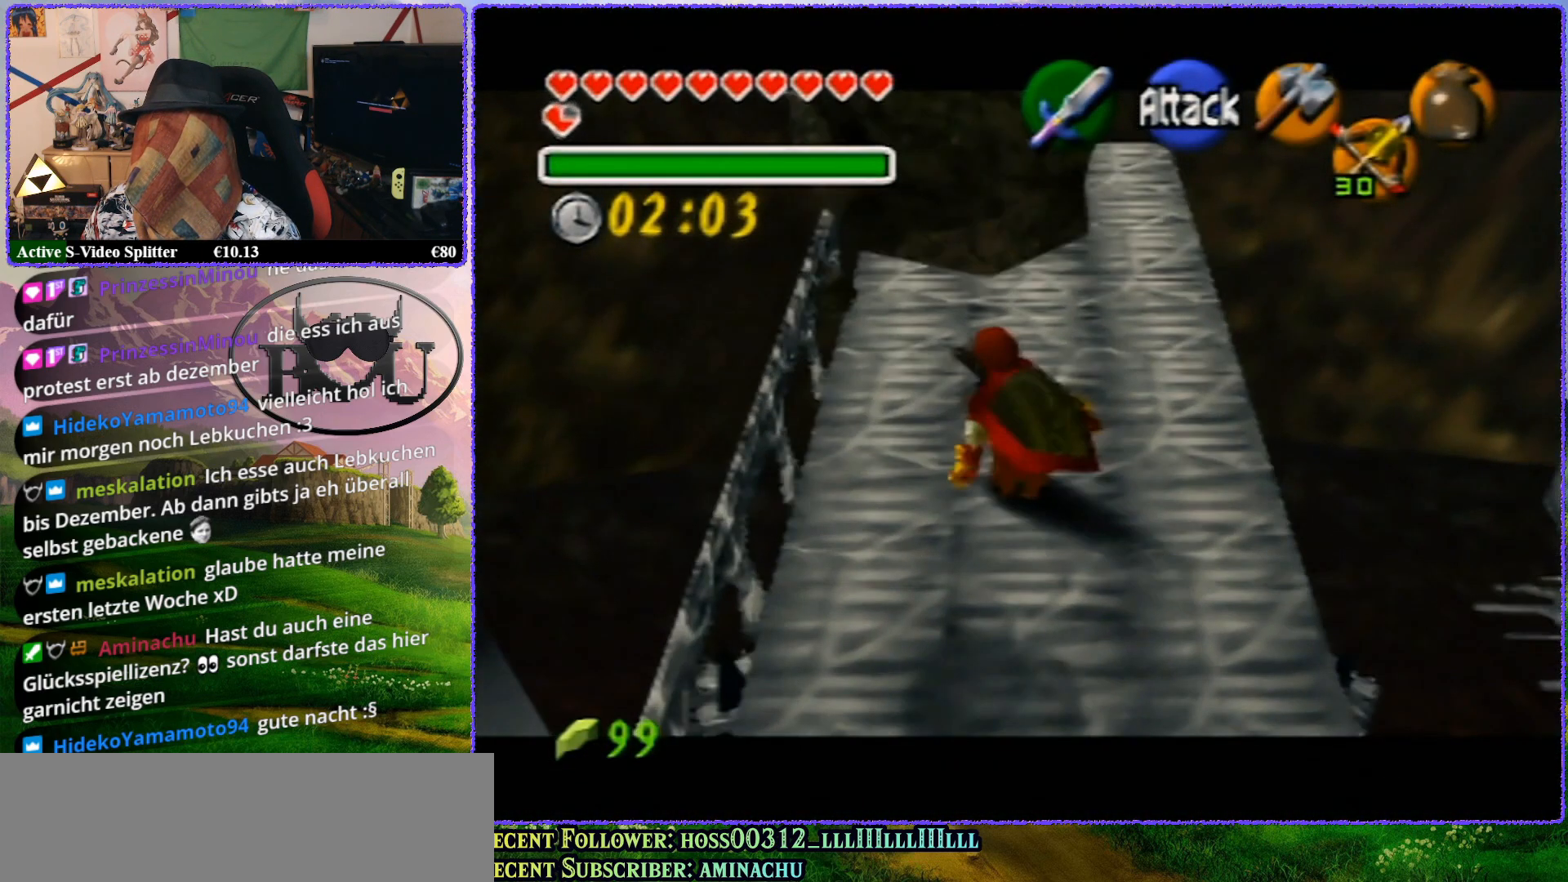
{"buttons": ["R1"], "left_stick": "center", "events": [[167, "R1", "down"], [183, "Z", "up"]]}
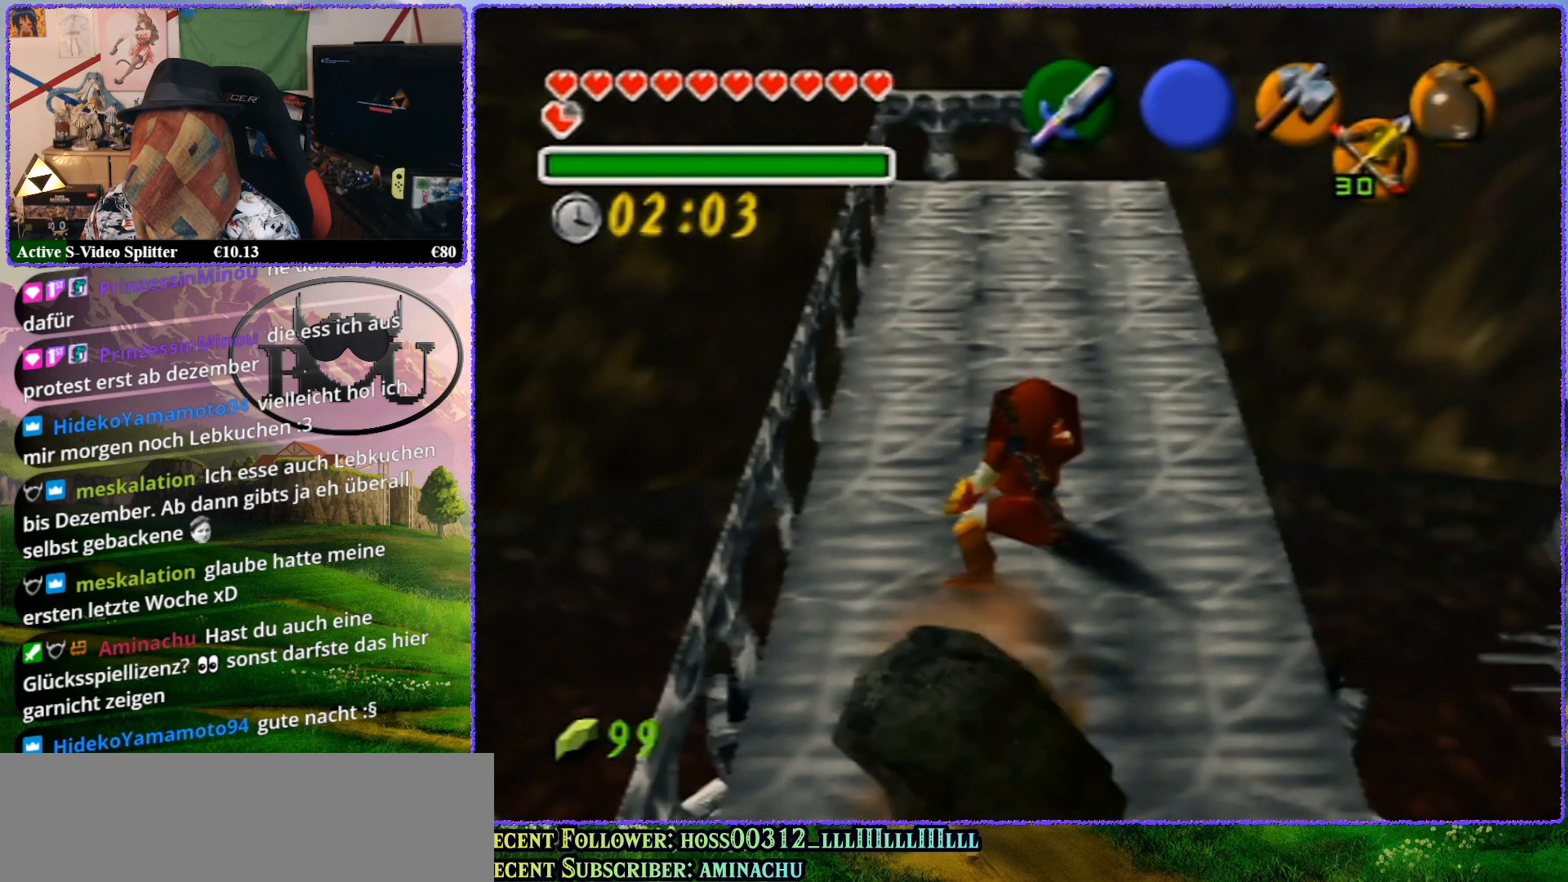
{"buttons": ["R1"], "left_stick": "right", "events": [[17, "left_stick", "right"], [367, "R1", "up"], [467, "R1", "down"]]}
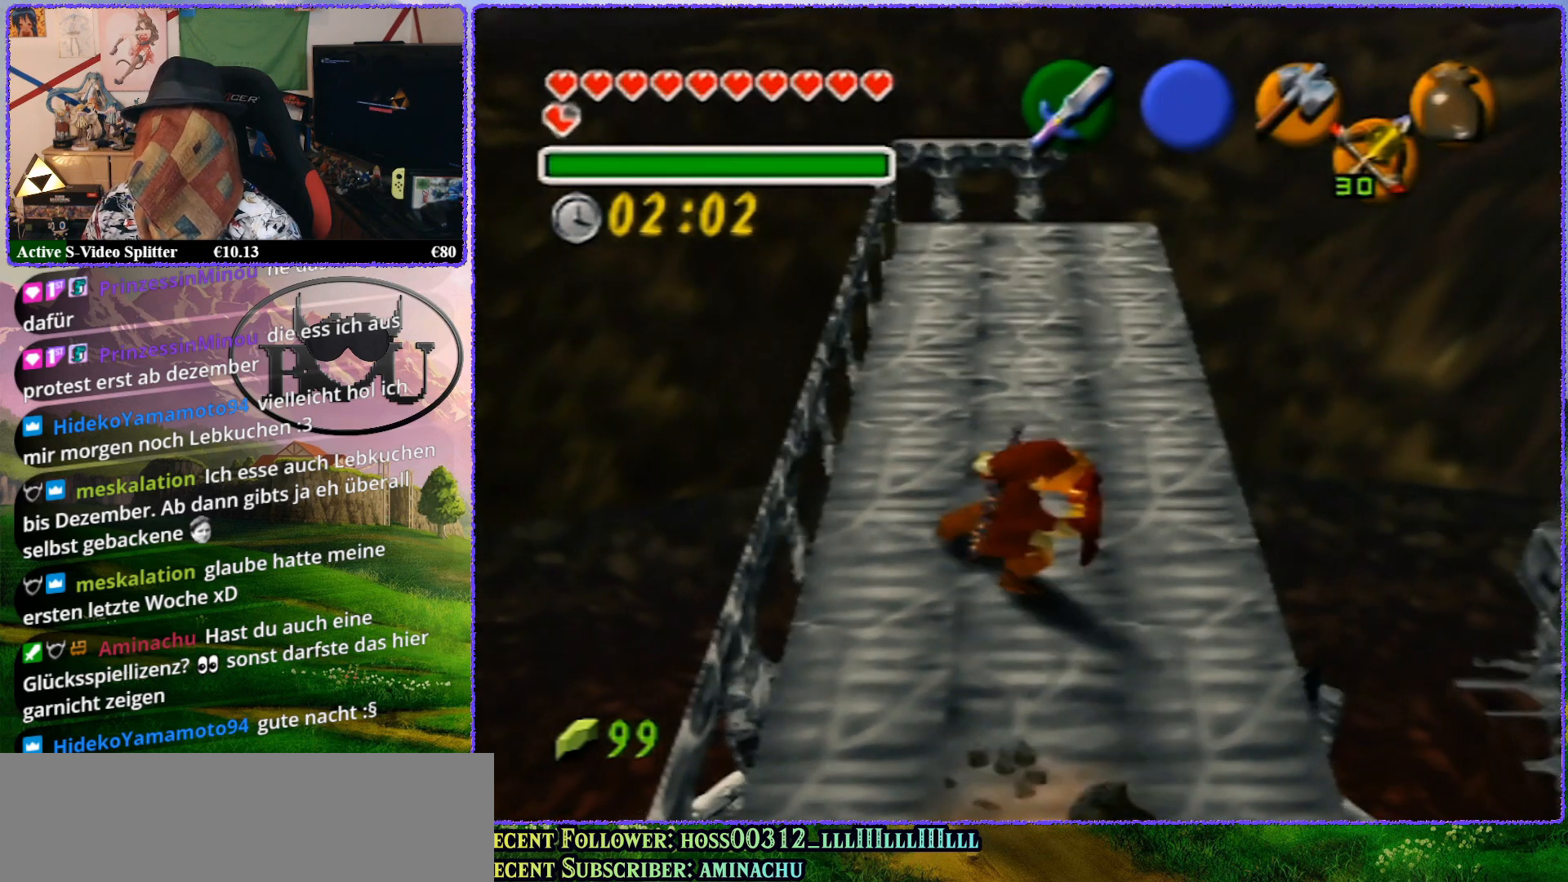
{"buttons": ["Z"], "left_stick": "center", "events": [[267, "R1", "up"], [267, "Z", "down"], [300, "left_stick", "center"]]}
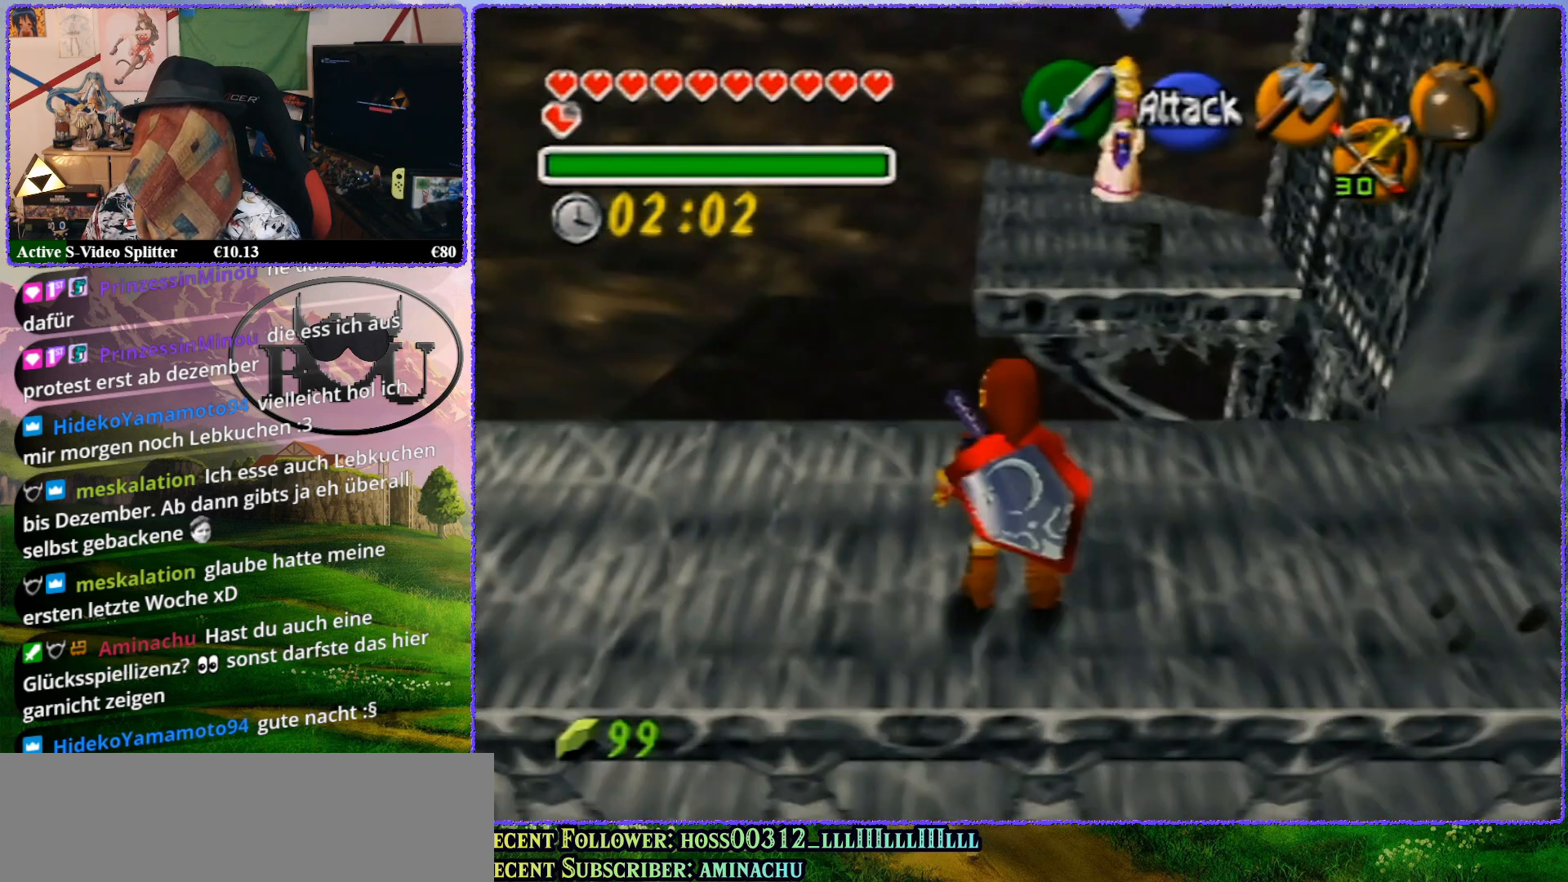
{"buttons": ["Z"], "left_stick": "center", "events": [[133, "Z", "up"], [233, "Z", "down"]]}
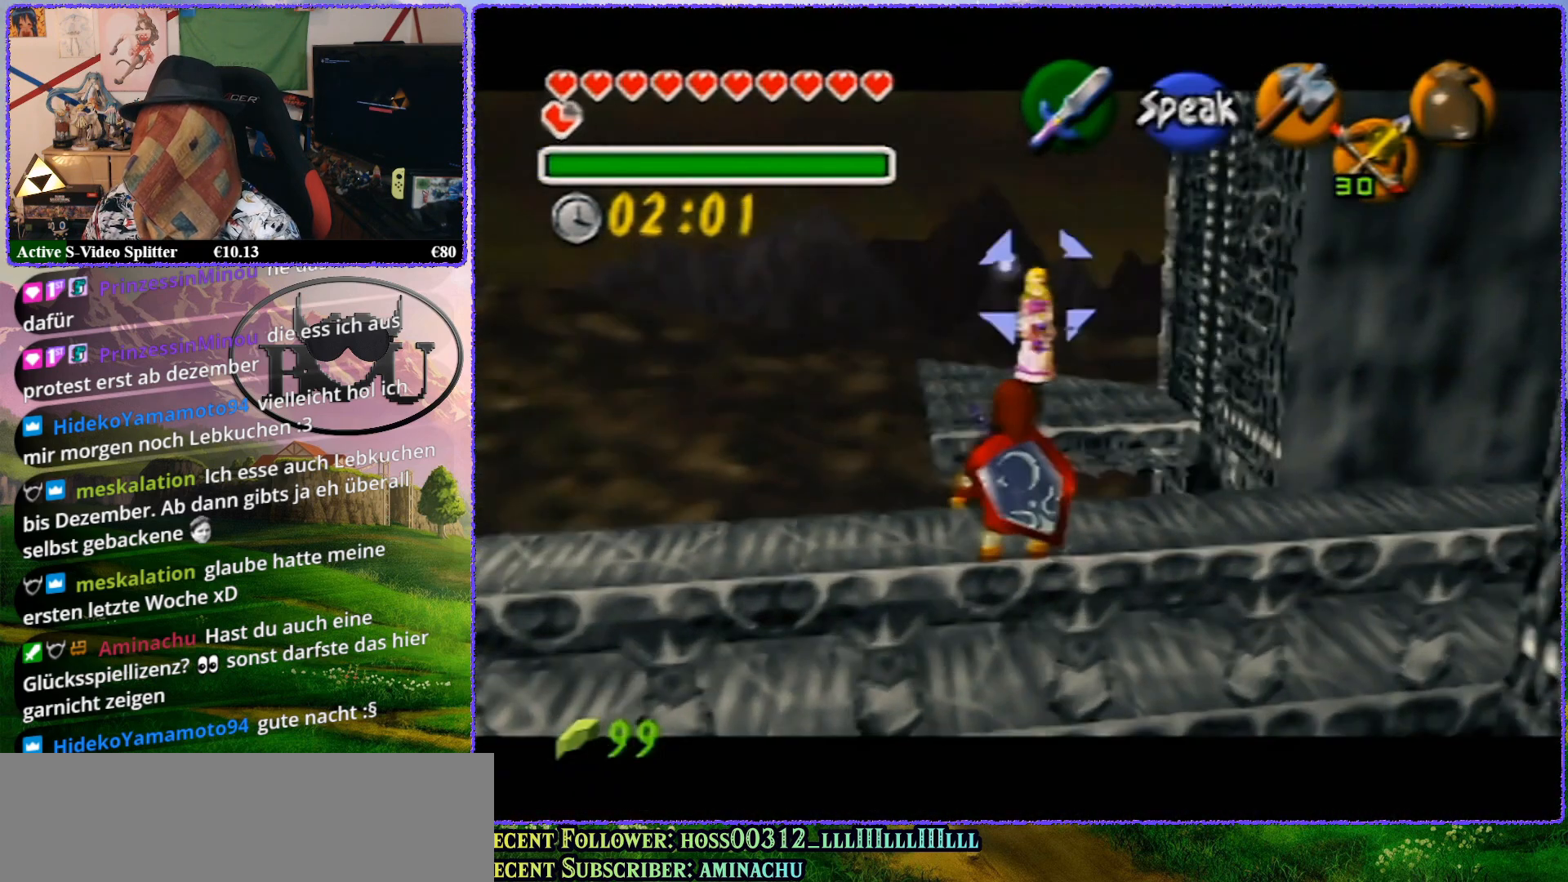
{"buttons": [], "left_stick": "center", "events": [[367, "C_DOWN", "down"], [383, "C_DOWN", "up"], [383, "Z", "up"]]}
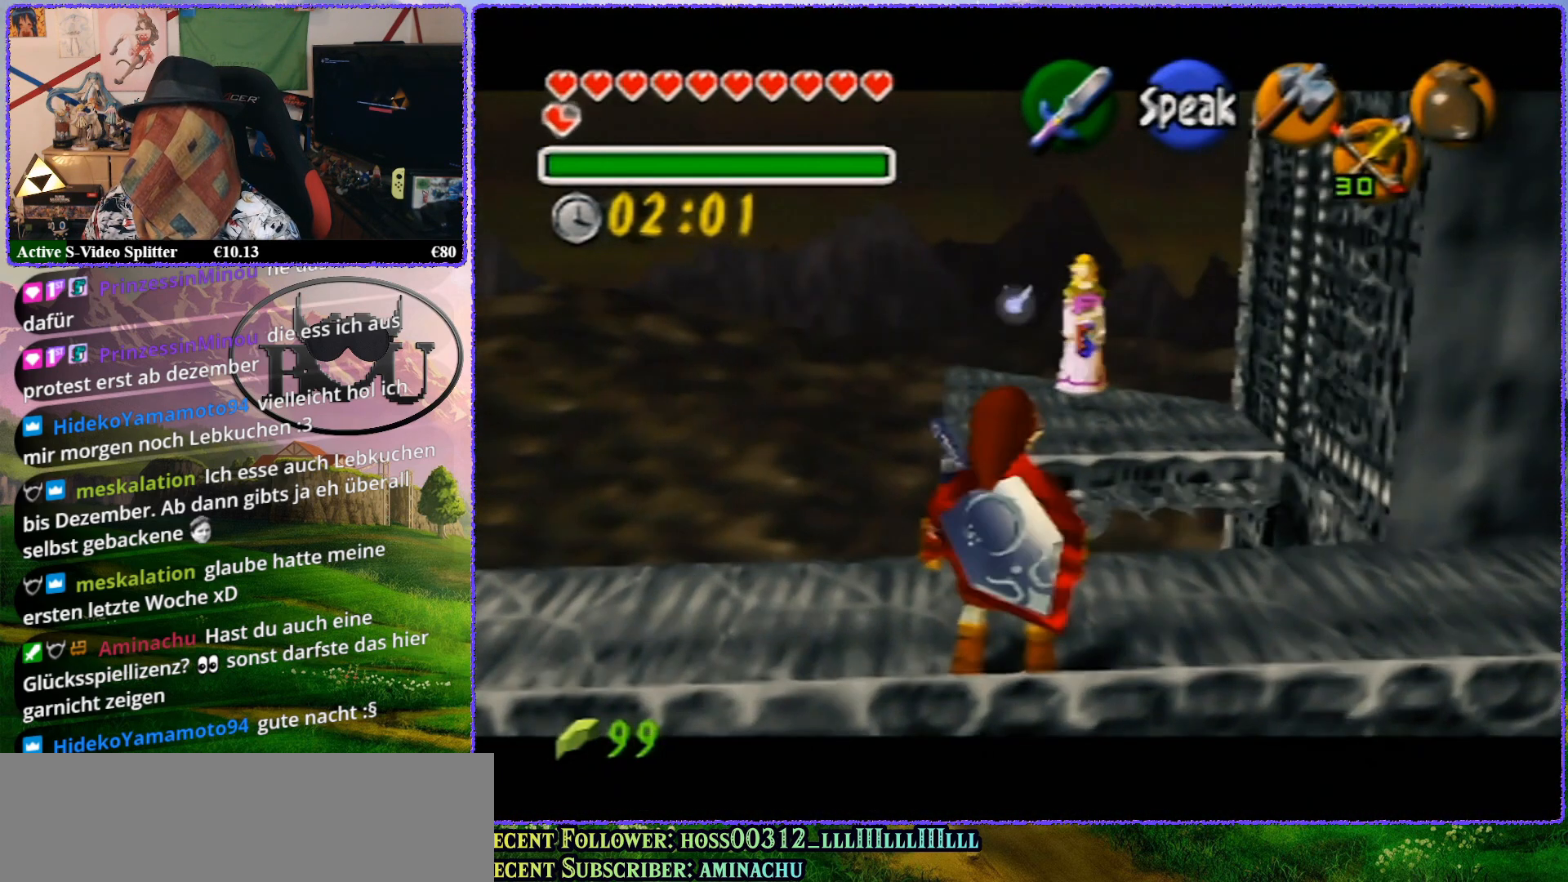
{"buttons": [], "left_stick": "up", "events": [[50, "left_stick", "up"]]}
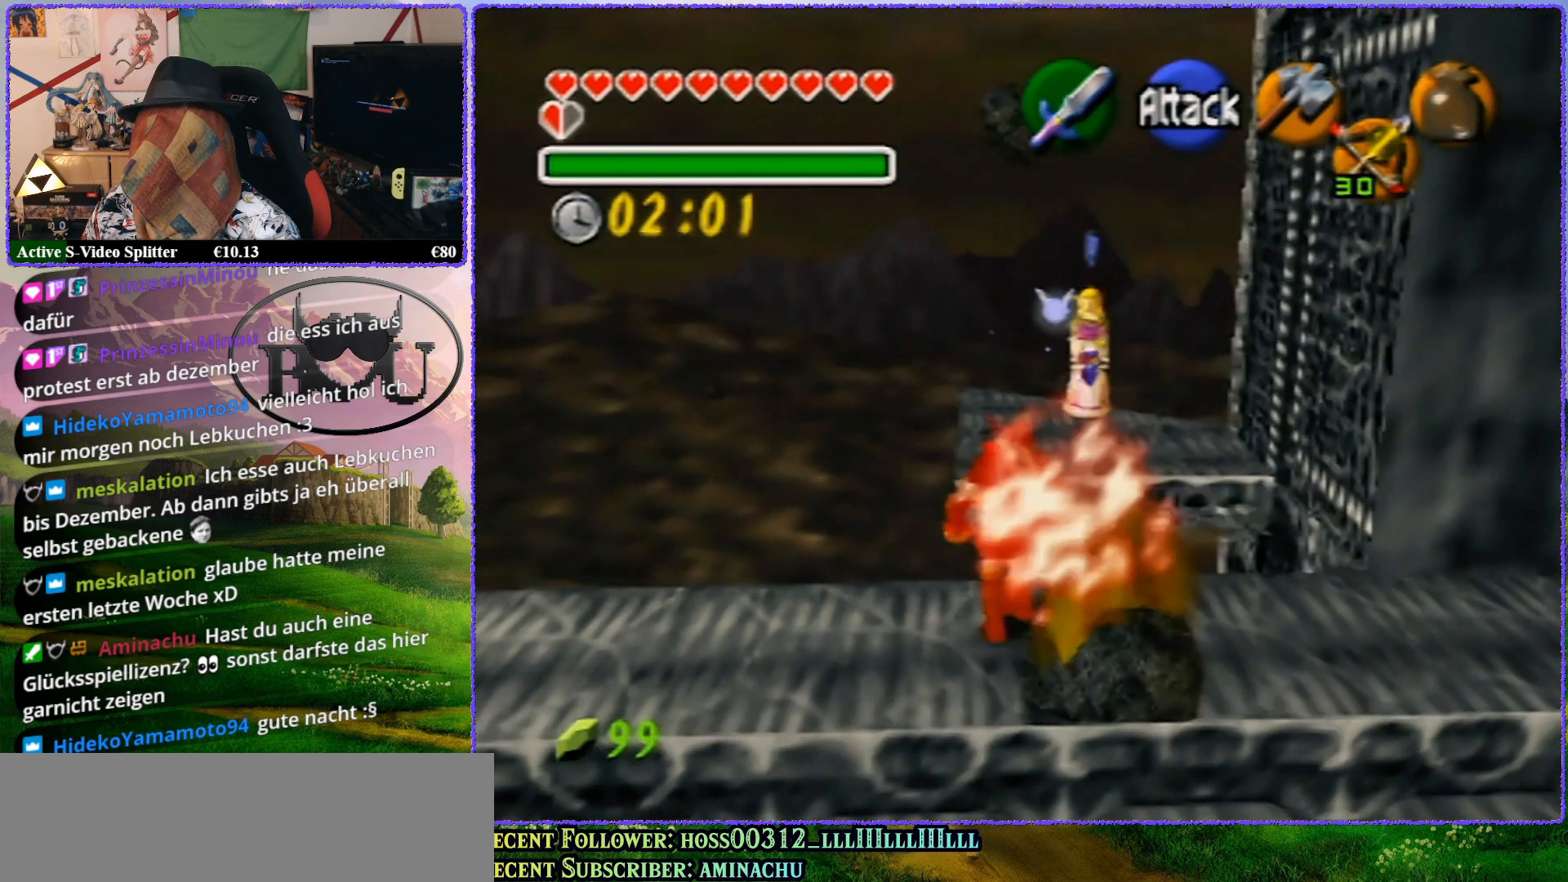
{"buttons": [], "left_stick": "up", "events": []}
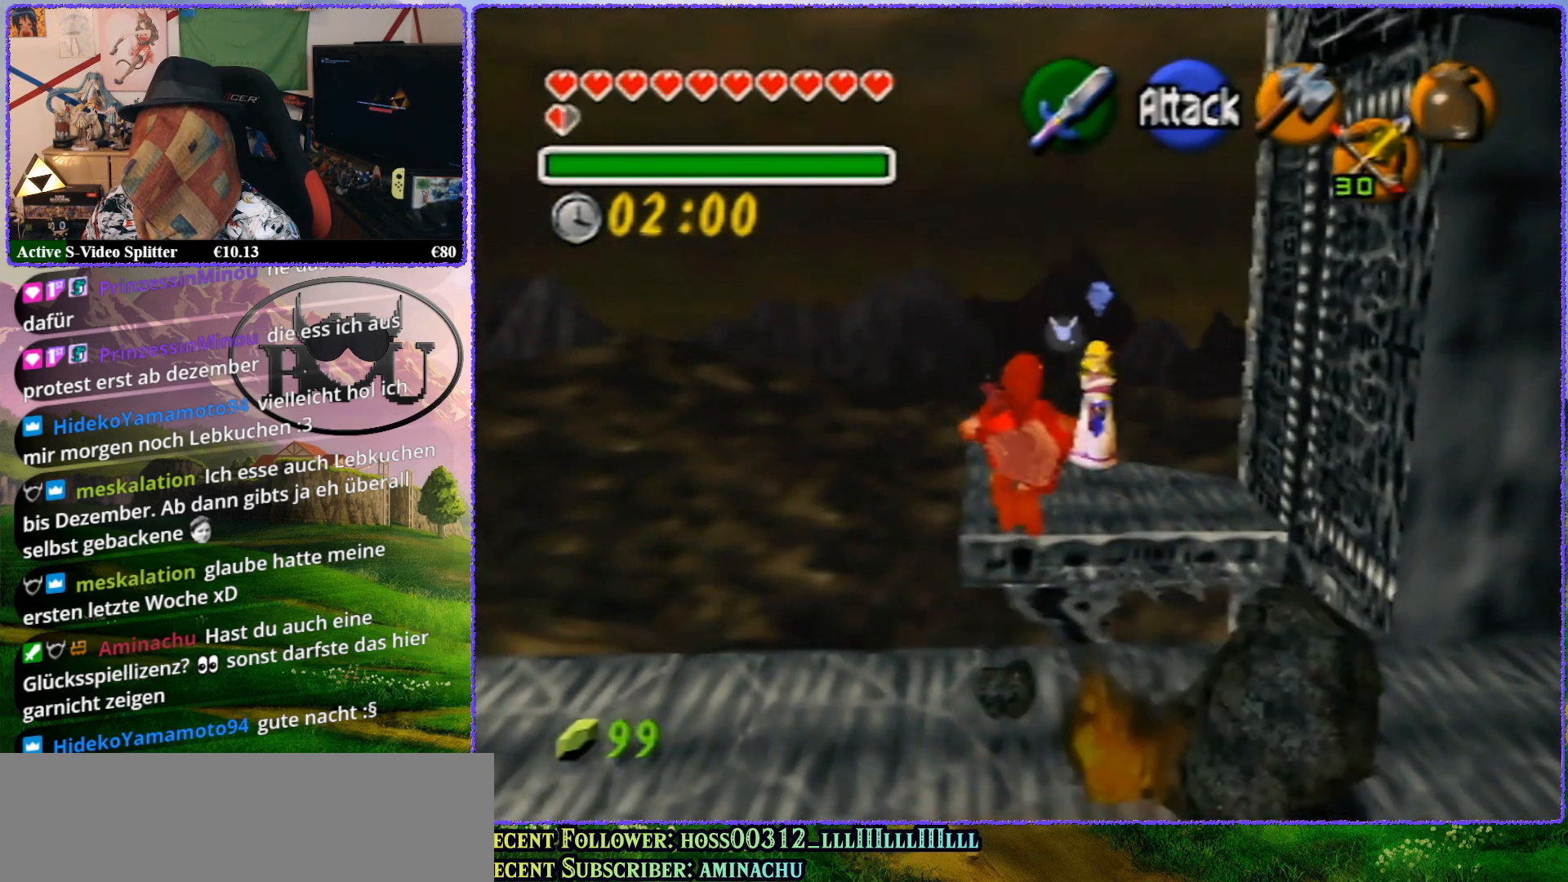
{"buttons": [], "left_stick": "center", "events": [[383, "left_stick", "center"]]}